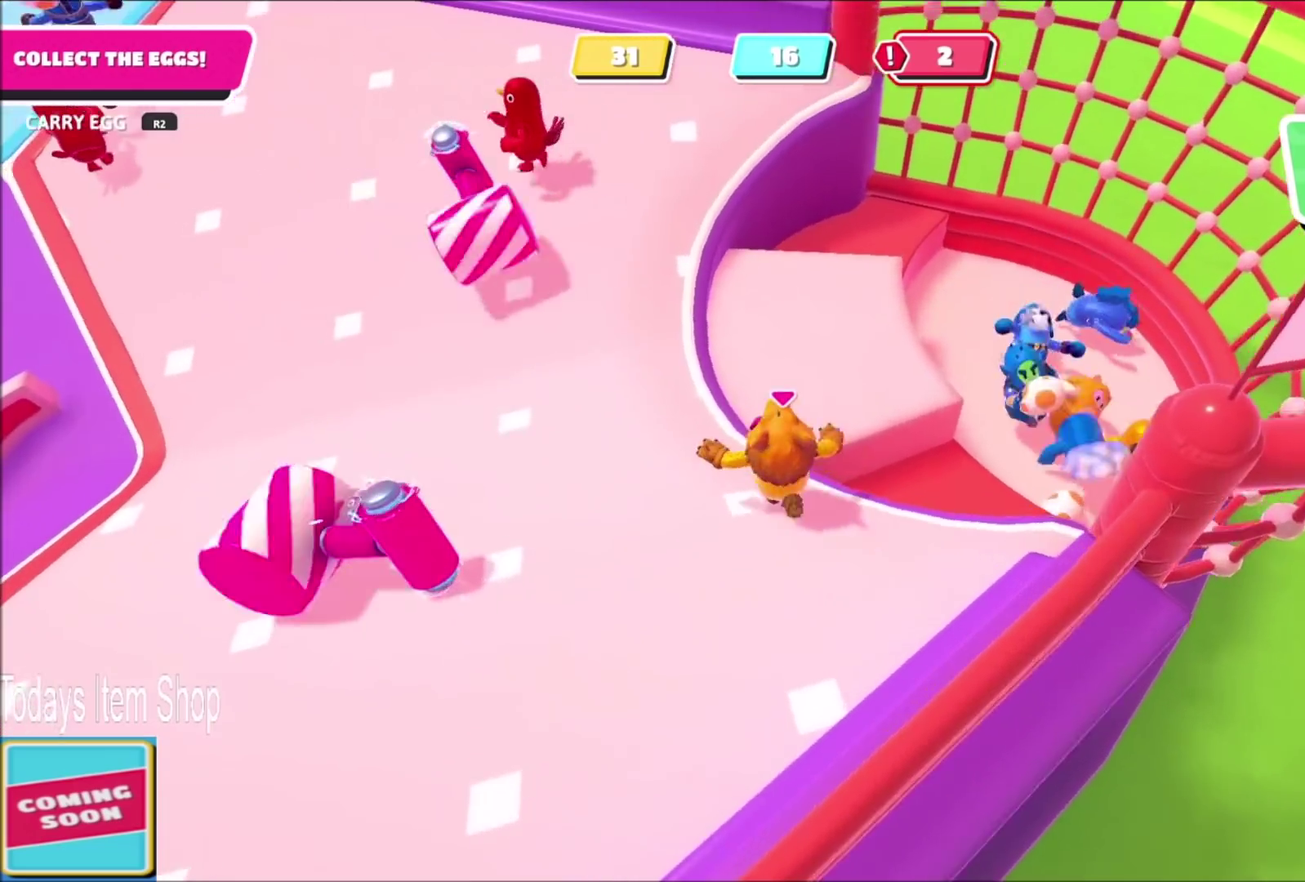
Gameplay with a controller (PlayStation layout); each line is a JSON object with the inputs held at the frame after it. "events" lists button and stick changes between this image and that frame as [ms after this image, input, new state], when the widget could be followed in between. This overlay highlights the sticks when they move; stick clicks (L3 R3) are not distinguishable. Not read: L1 L3 R3.
{"buttons": [], "left_stick": "up-left", "right_stick": "up", "events": [[33, "left_stick", "up"], [166, "left_stick", "up-left"], [467, "right_stick", "up"]]}
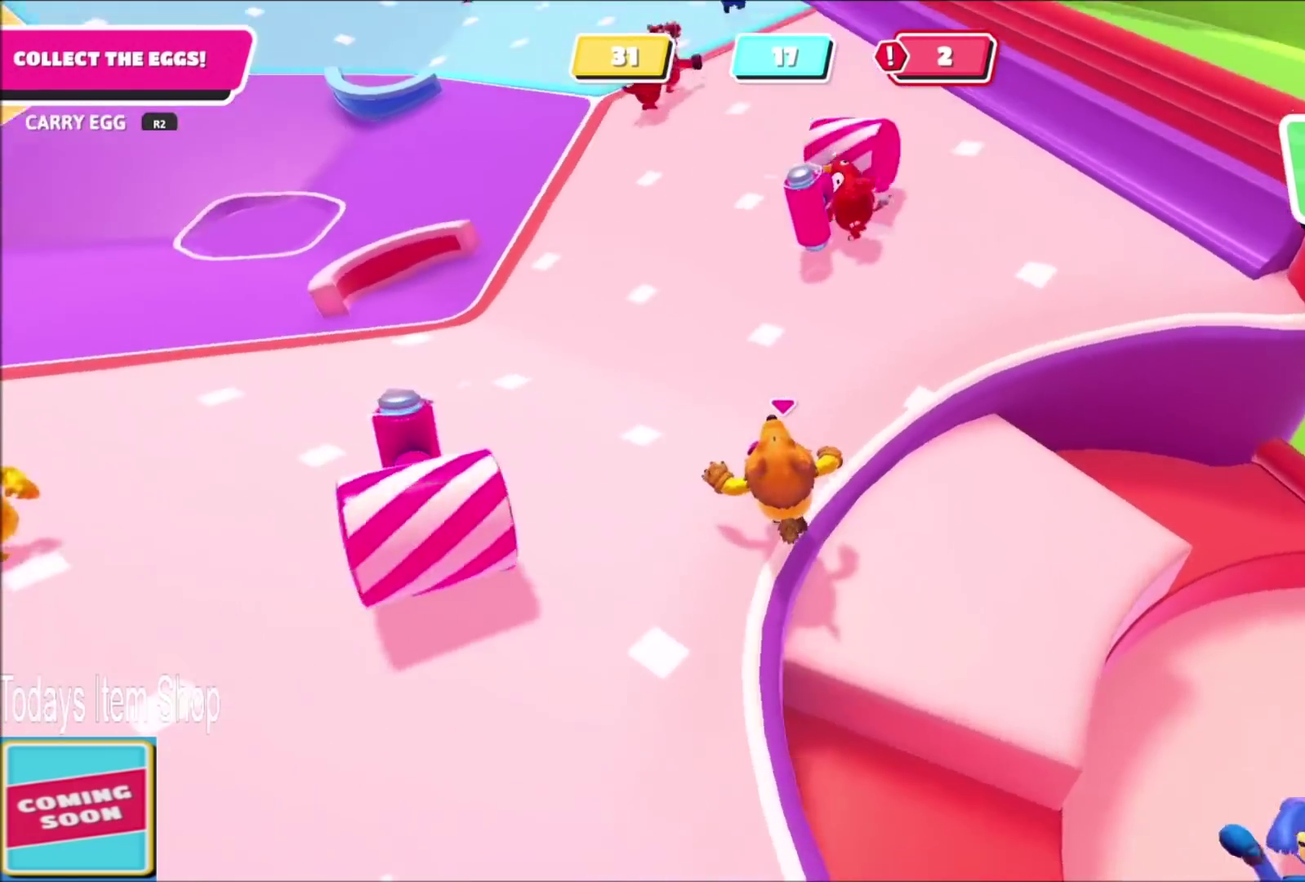
{"buttons": [], "left_stick": "up-left", "right_stick": "center", "events": [[167, "right_stick", "center"], [300, "CROSS", "down"], [401, "CROSS", "up"]]}
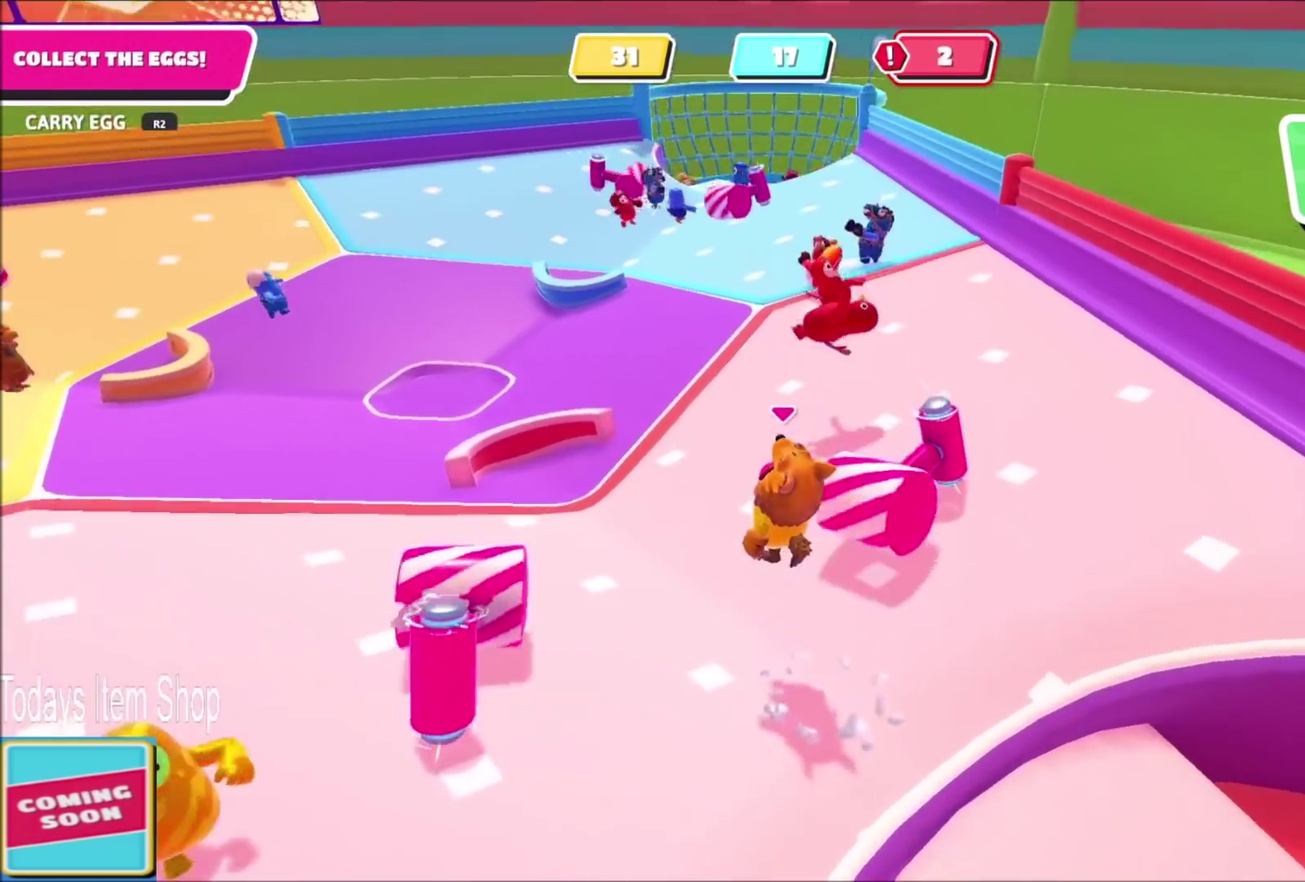
{"buttons": [], "left_stick": "up-left", "right_stick": "center", "events": []}
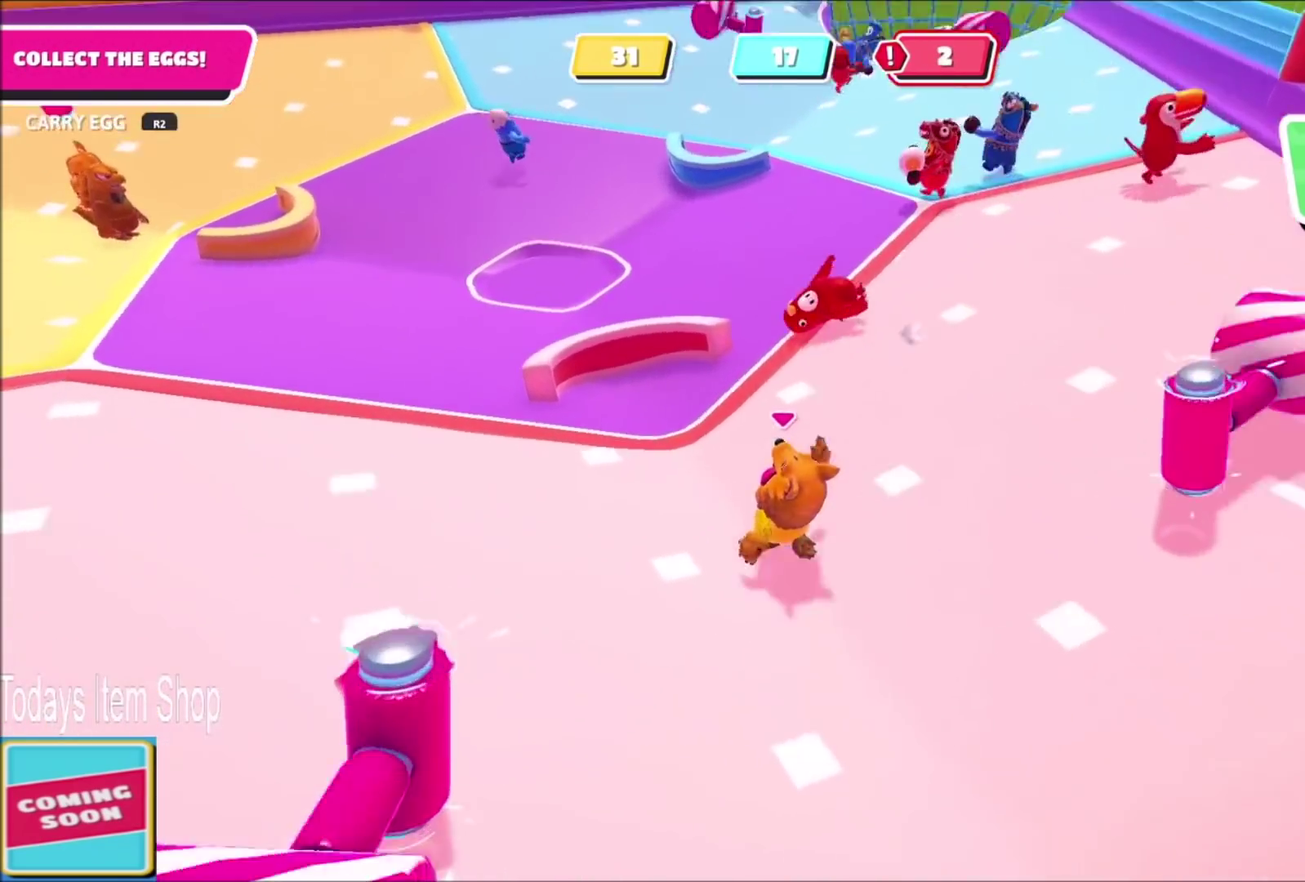
{"buttons": [], "left_stick": "up", "right_stick": "center", "events": [[267, "left_stick", "up"], [367, "CROSS", "down"], [467, "CROSS", "up"]]}
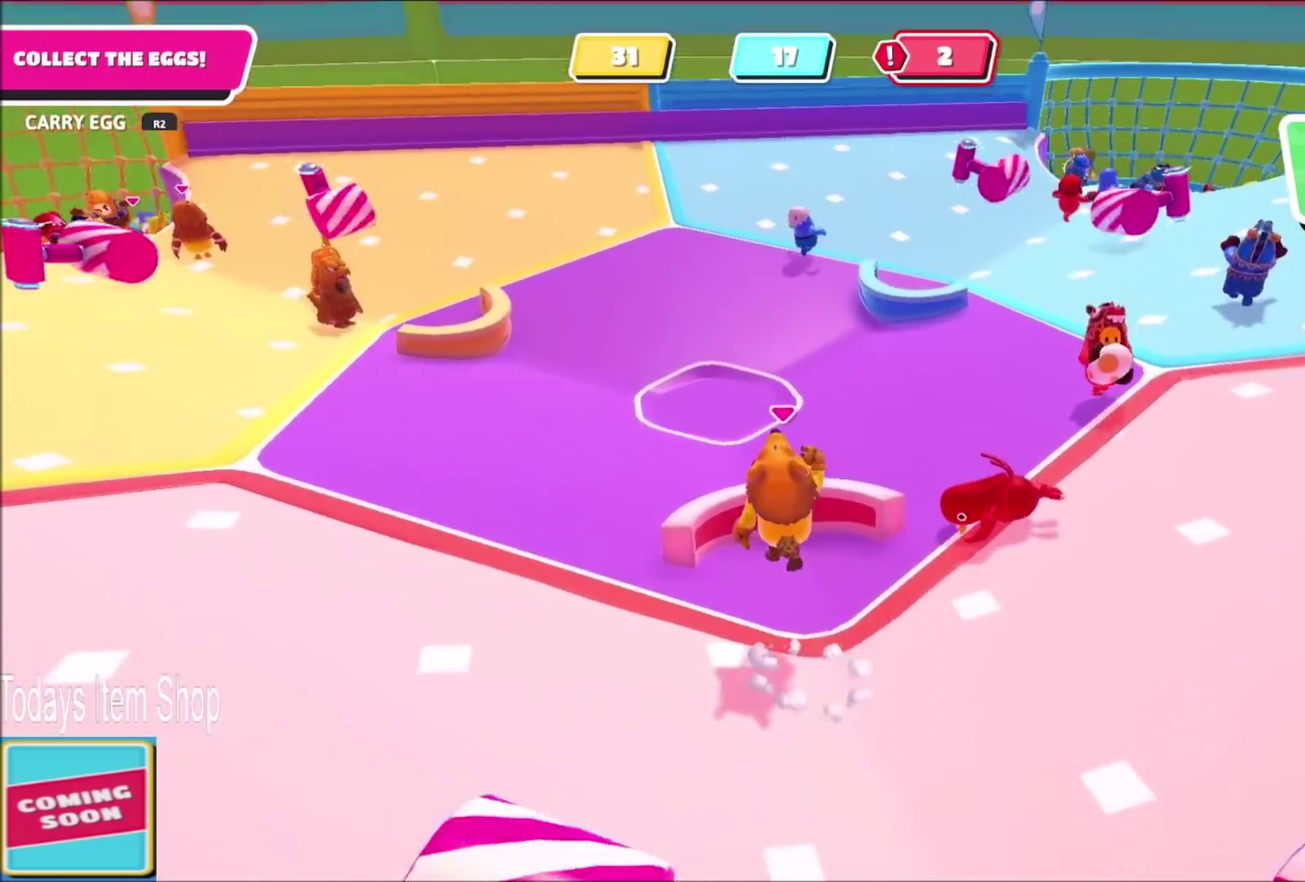
{"buttons": ["SQUARE"], "left_stick": "up", "right_stick": "center", "events": [[400, "SQUARE", "down"]]}
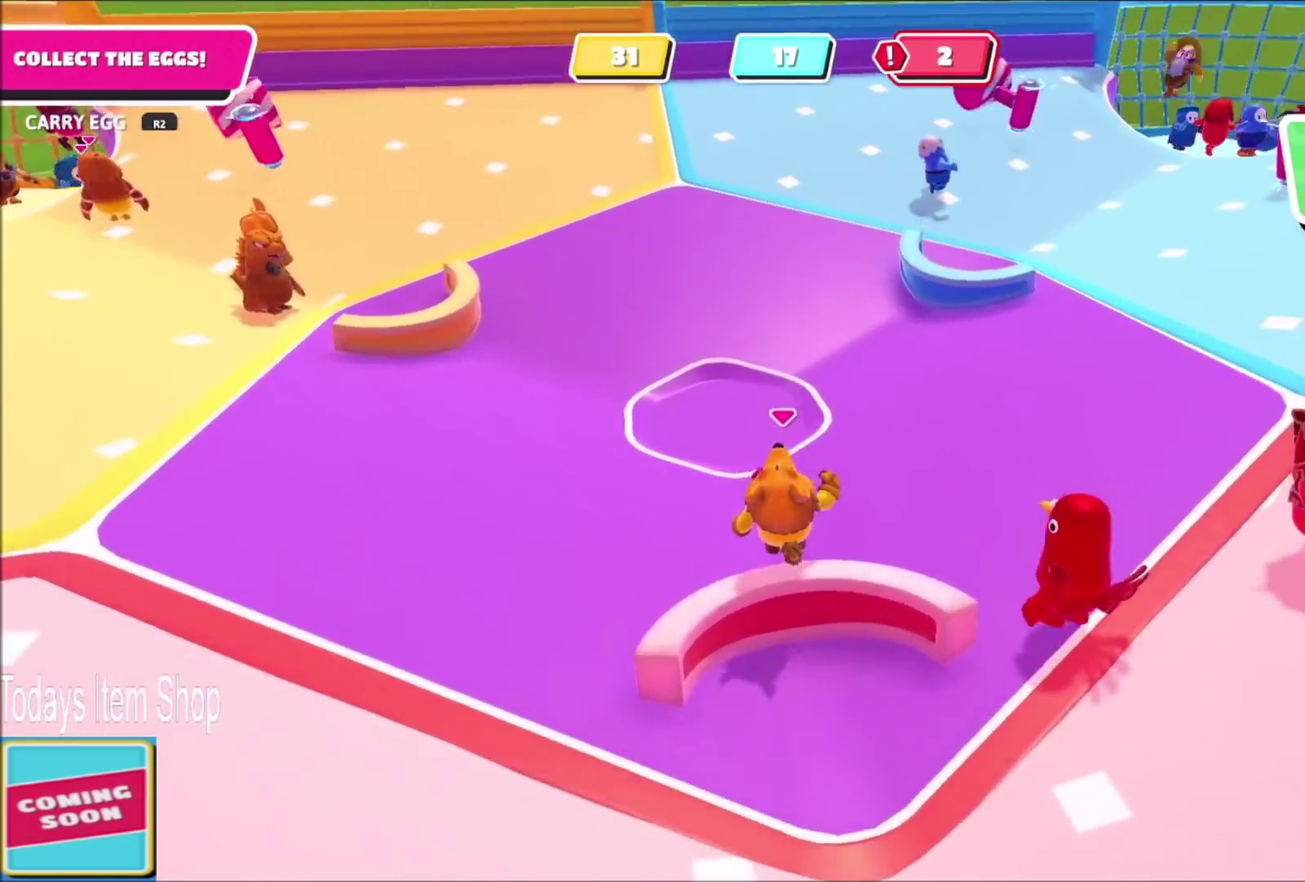
{"buttons": [], "left_stick": "up", "right_stick": "right", "events": [[33, "SQUARE", "up"], [467, "right_stick", "right"]]}
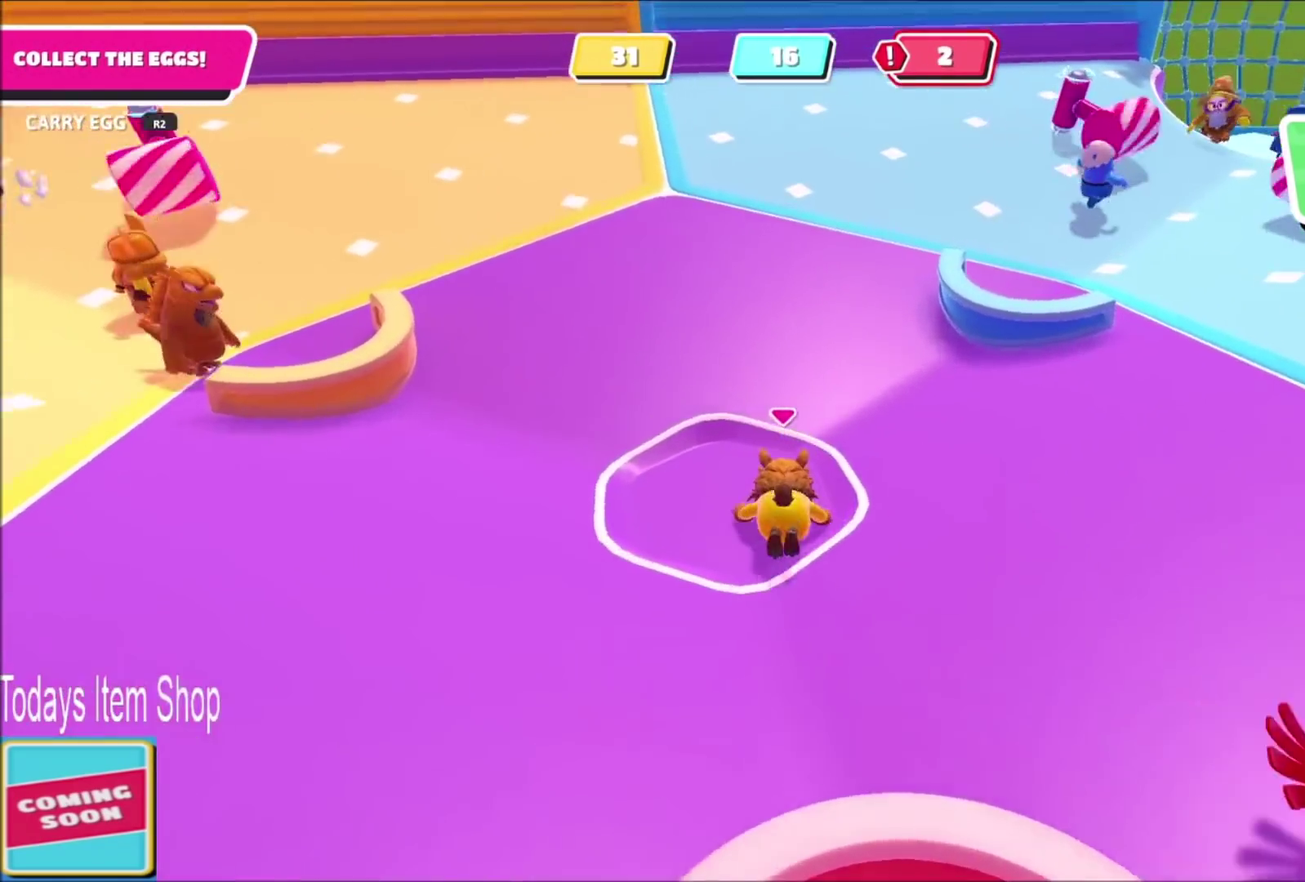
{"buttons": [], "left_stick": "down-left", "right_stick": "up-left", "events": [[100, "left_stick", "down-left"], [166, "left_stick", "down"], [267, "left_stick", "down-right"], [367, "right_stick", "up-right"], [400, "left_stick", "down-left"], [433, "right_stick", "up"], [500, "right_stick", "up-left"]]}
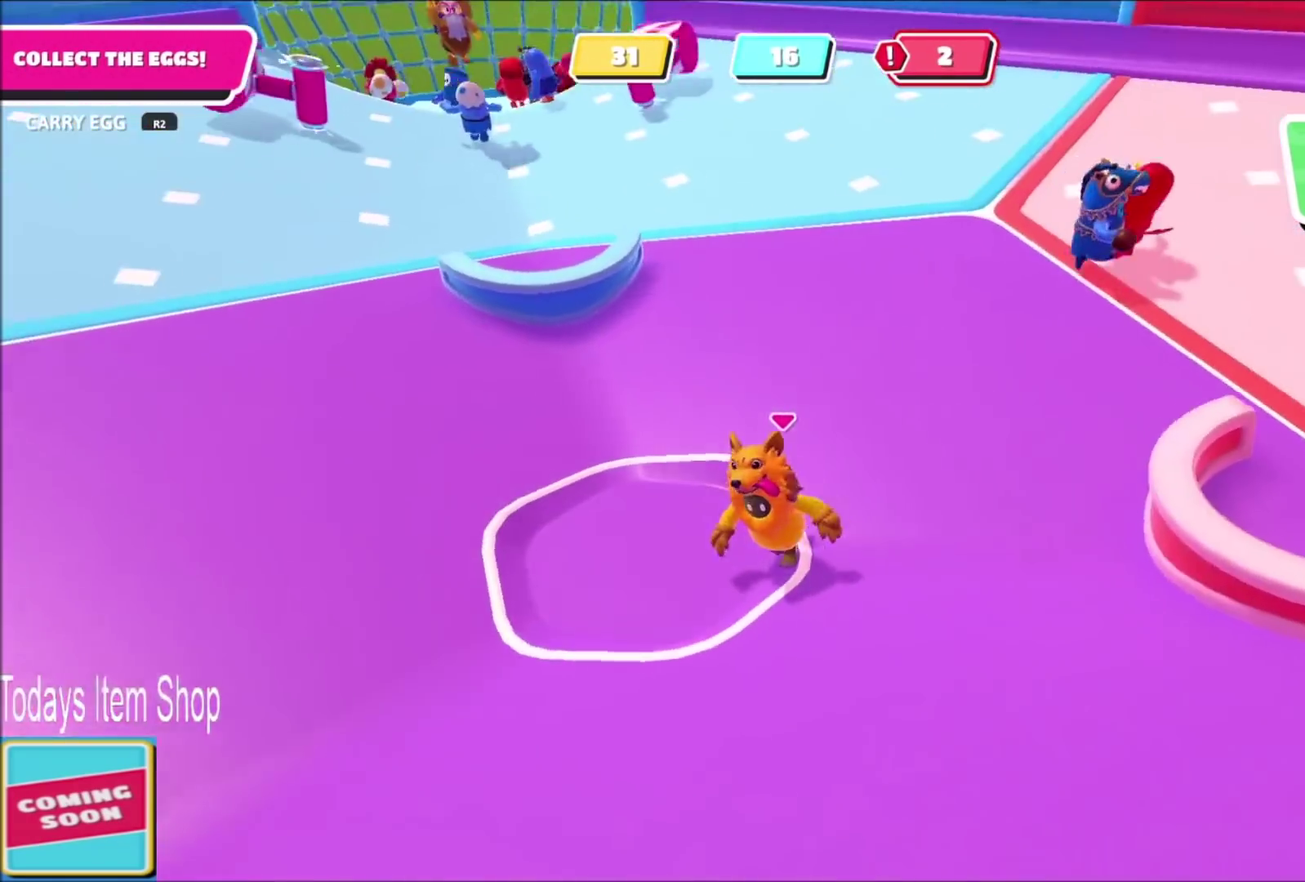
{"buttons": [], "left_stick": "down-left", "right_stick": "left", "events": [[100, "left_stick", "down"], [134, "right_stick", "up-right"], [267, "right_stick", "center"], [434, "right_stick", "left"], [467, "left_stick", "down-left"]]}
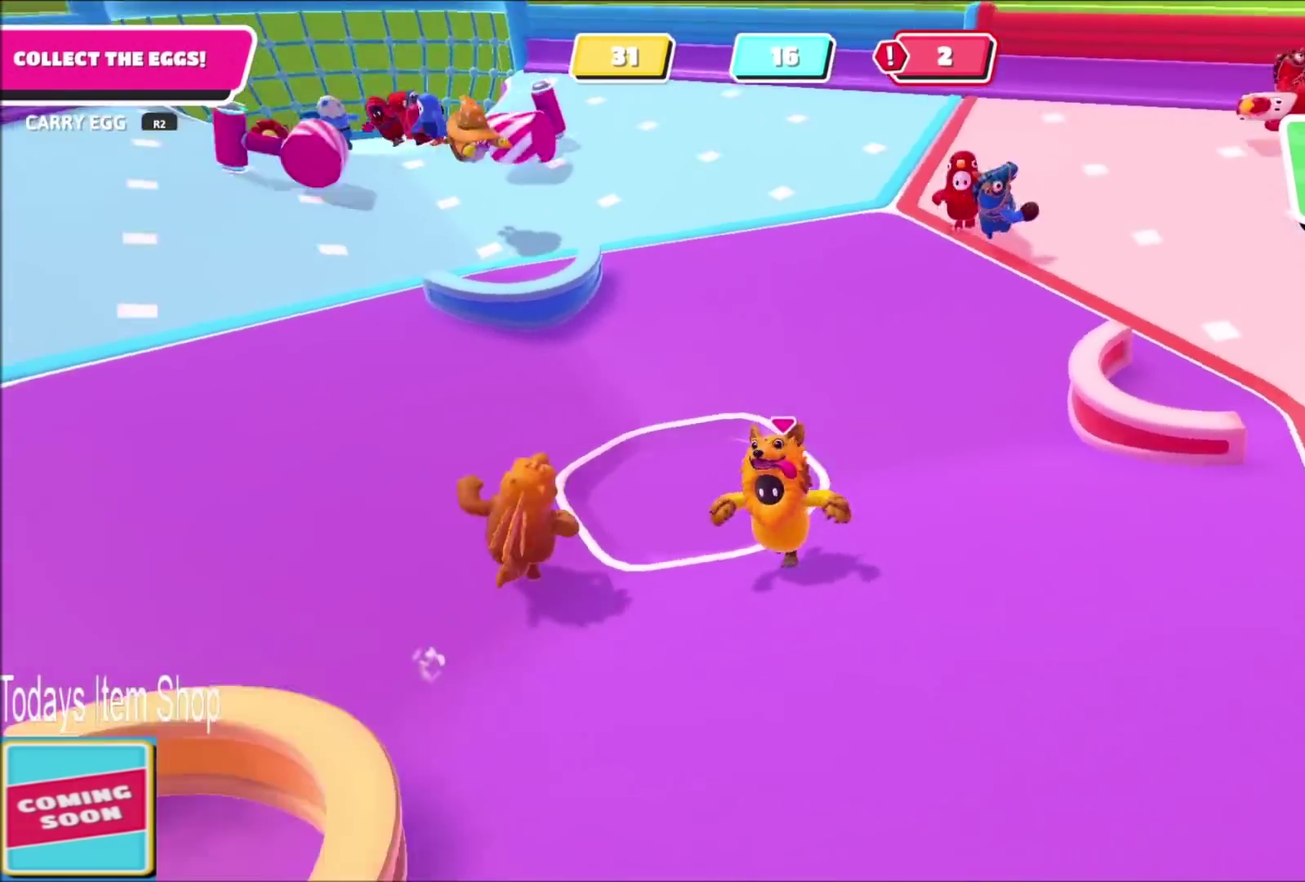
{"buttons": [], "left_stick": "left", "right_stick": "left", "events": [[267, "left_stick", "left"]]}
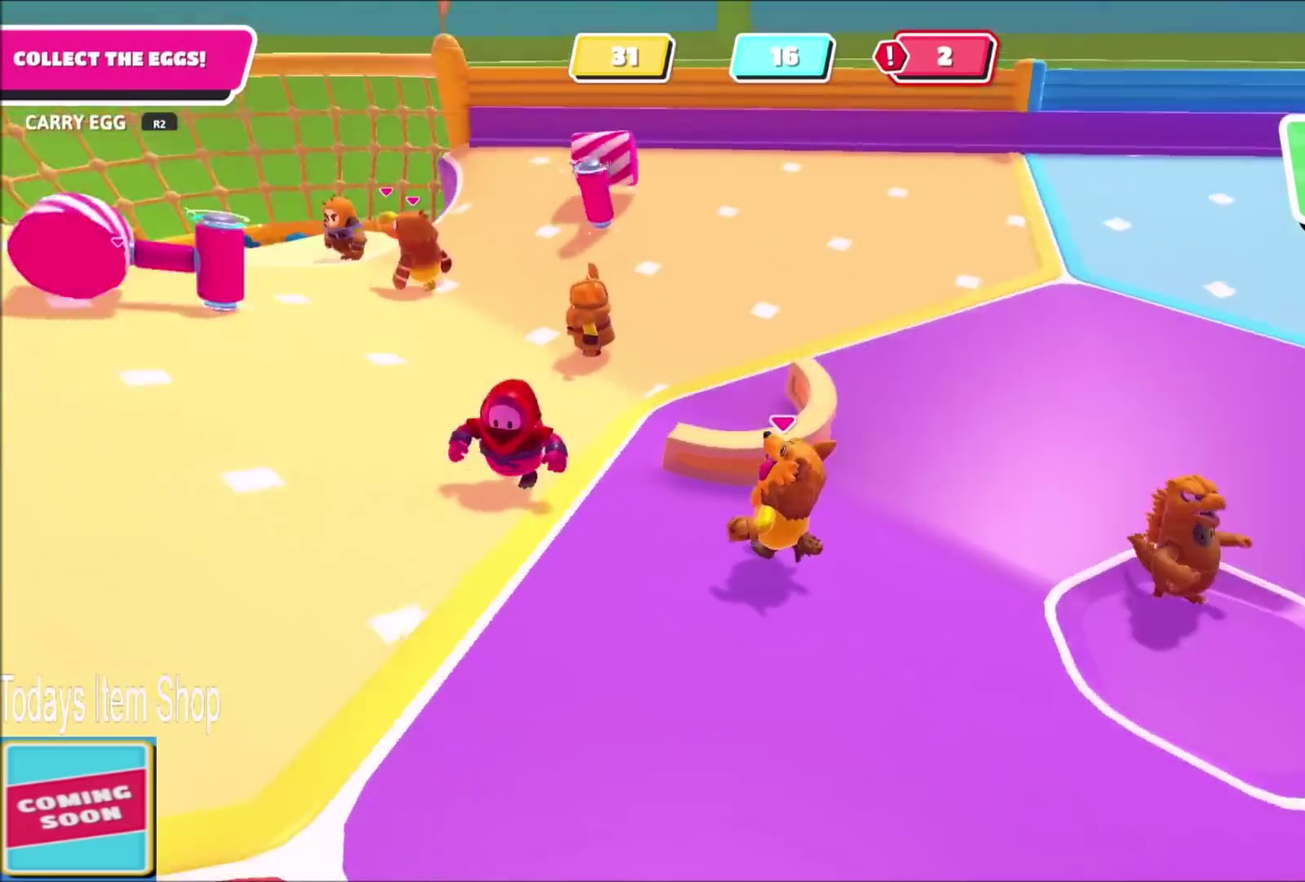
{"buttons": [], "left_stick": "up", "right_stick": "down", "events": [[33, "right_stick", "center"], [200, "left_stick", "up-left"], [501, "left_stick", "up"], [501, "right_stick", "down"]]}
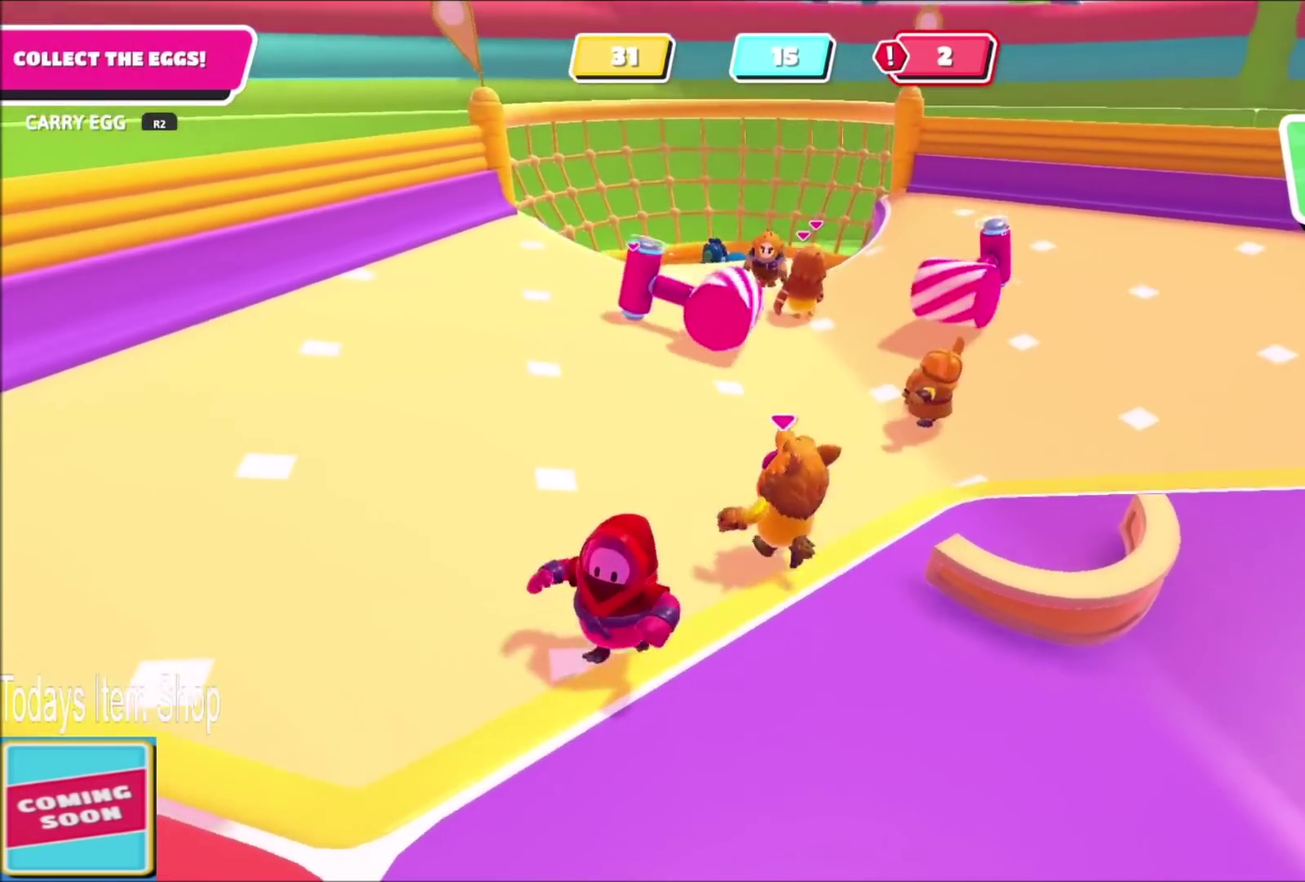
{"buttons": [], "left_stick": "up", "right_stick": "down", "events": []}
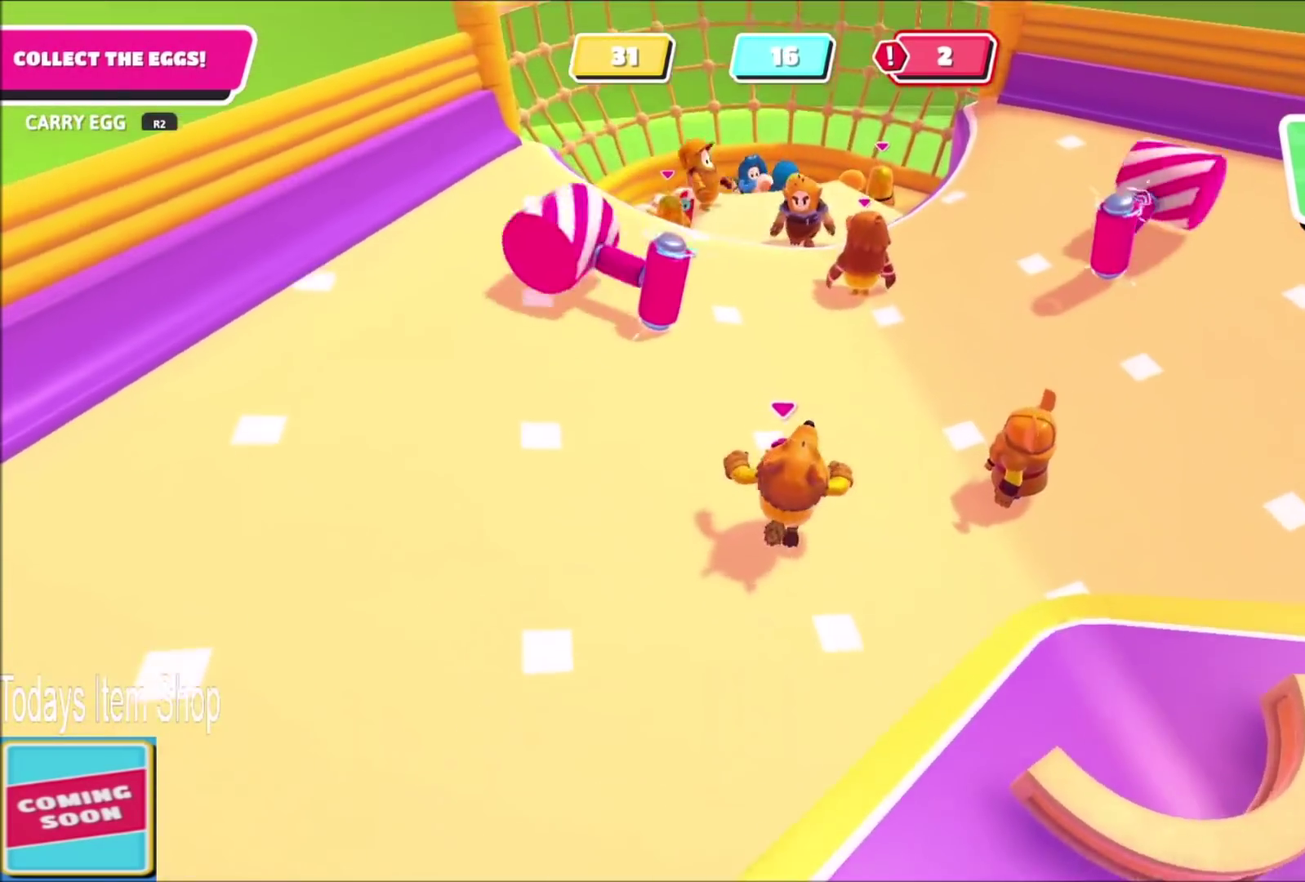
{"buttons": [], "left_stick": "up-right", "right_stick": "center", "events": [[34, "left_stick", "up-right"], [67, "right_stick", "center"]]}
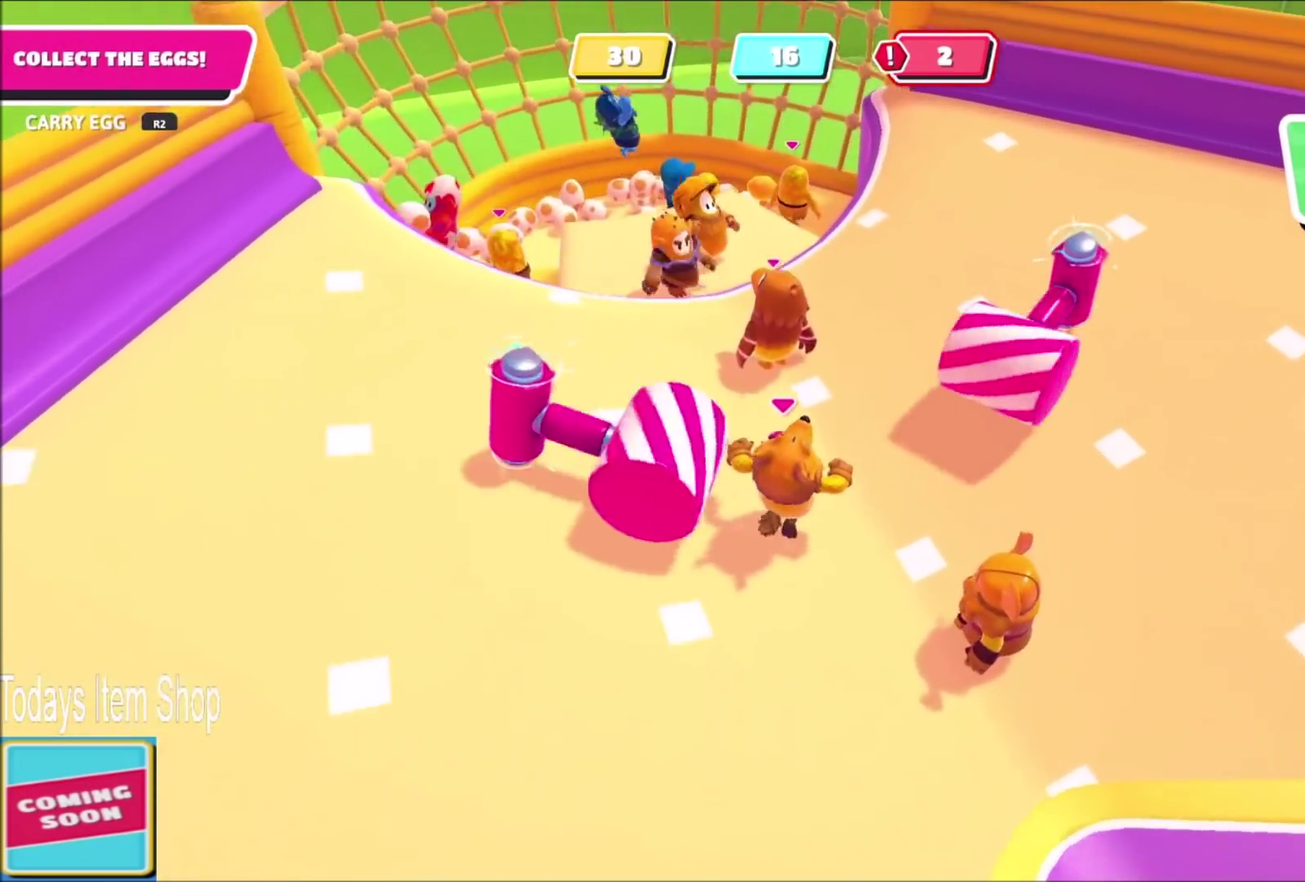
{"buttons": [], "left_stick": "center", "right_stick": "left", "events": [[33, "left_stick", "up"], [133, "left_stick", "center"], [400, "right_stick", "left"]]}
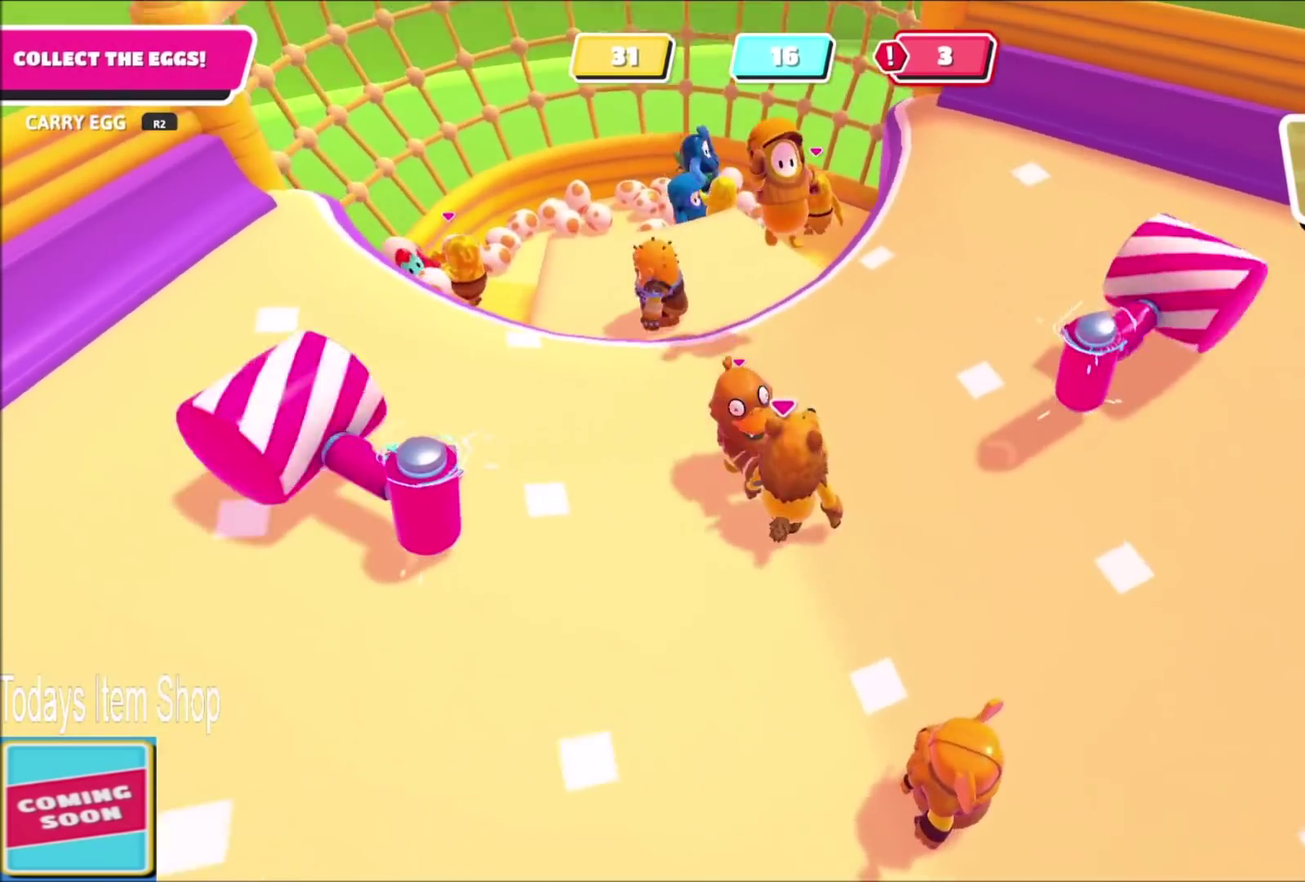
{"buttons": ["DPAD_LEFT"], "left_stick": "center", "right_stick": "center", "events": [[33, "right_stick", "center"], [167, "DPAD_LEFT", "down"], [267, "DPAD_LEFT", "up"], [334, "DPAD_LEFT", "down"]]}
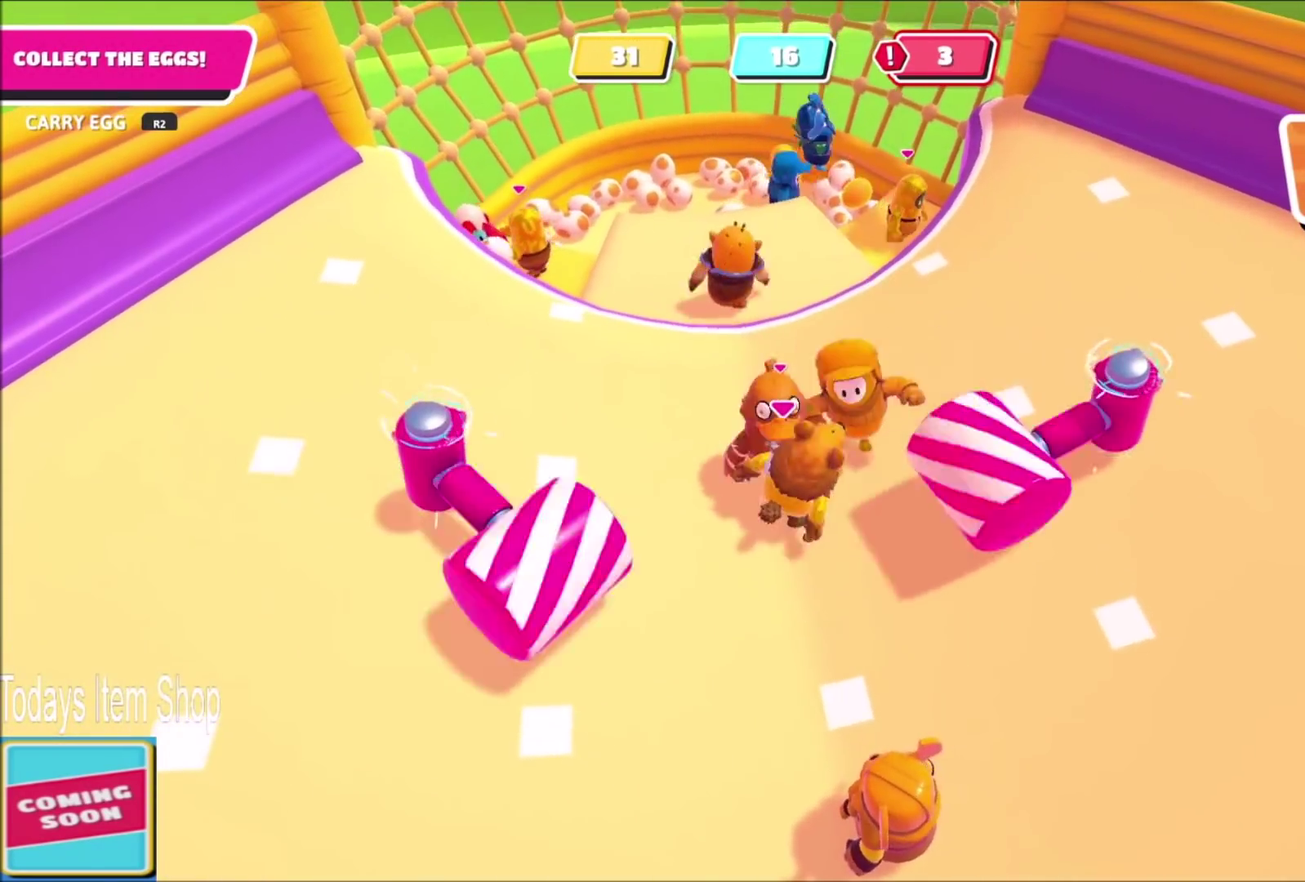
{"buttons": [], "left_stick": "center", "right_stick": "center", "events": [[166, "DPAD_LEFT", "up"]]}
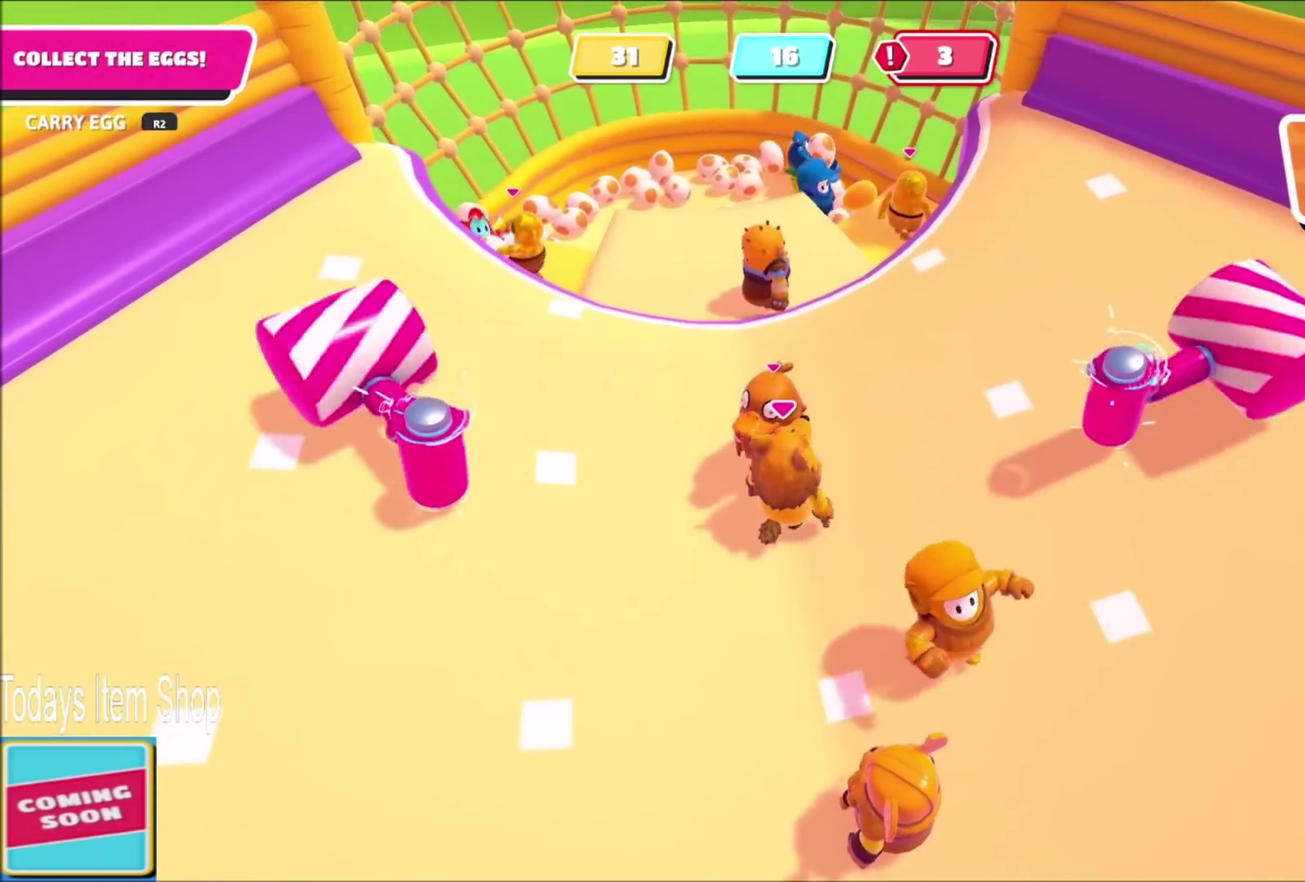
{"buttons": [], "left_stick": "up-left", "right_stick": "center", "events": [[34, "left_stick", "right"], [100, "left_stick", "up-right"], [100, "right_stick", "left"], [234, "right_stick", "center"], [300, "left_stick", "up"], [401, "left_stick", "up-left"]]}
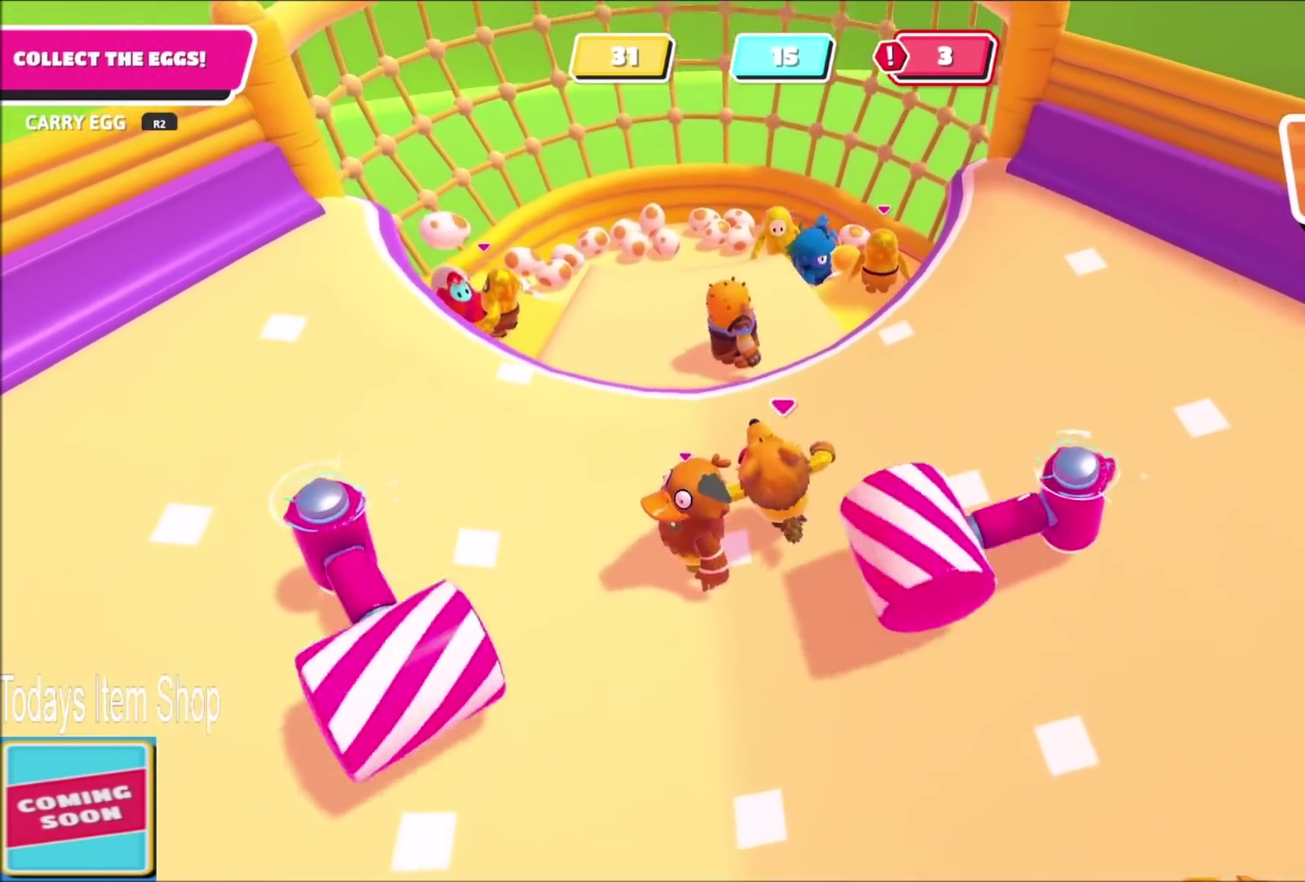
{"buttons": [], "left_stick": "center", "right_stick": "center", "events": [[200, "left_stick", "center"]]}
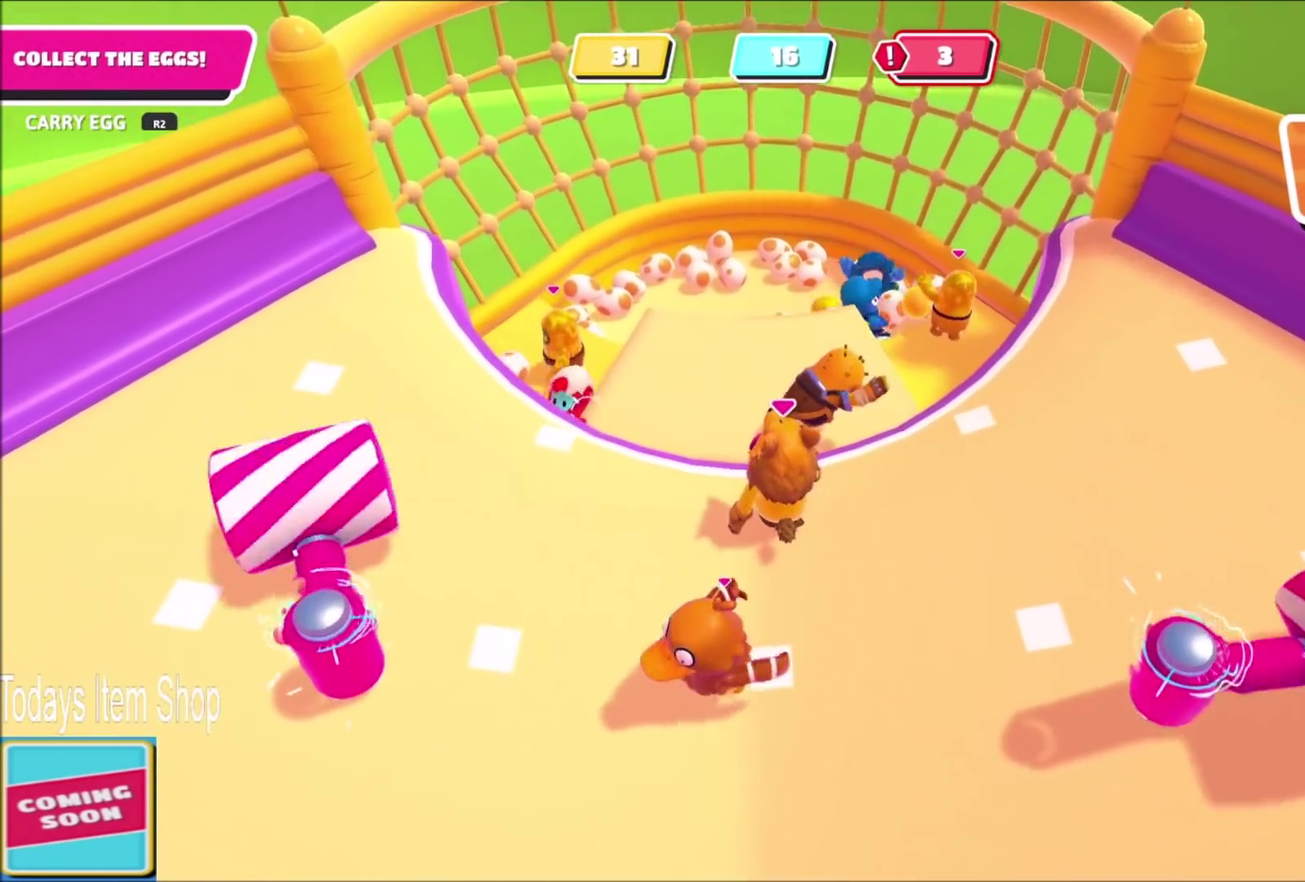
{"buttons": ["DPAD_LEFT"], "left_stick": "center", "right_stick": "center", "events": [[134, "left_stick", "down"], [234, "left_stick", "down-right"], [334, "left_stick", "center"], [467, "DPAD_LEFT", "down"]]}
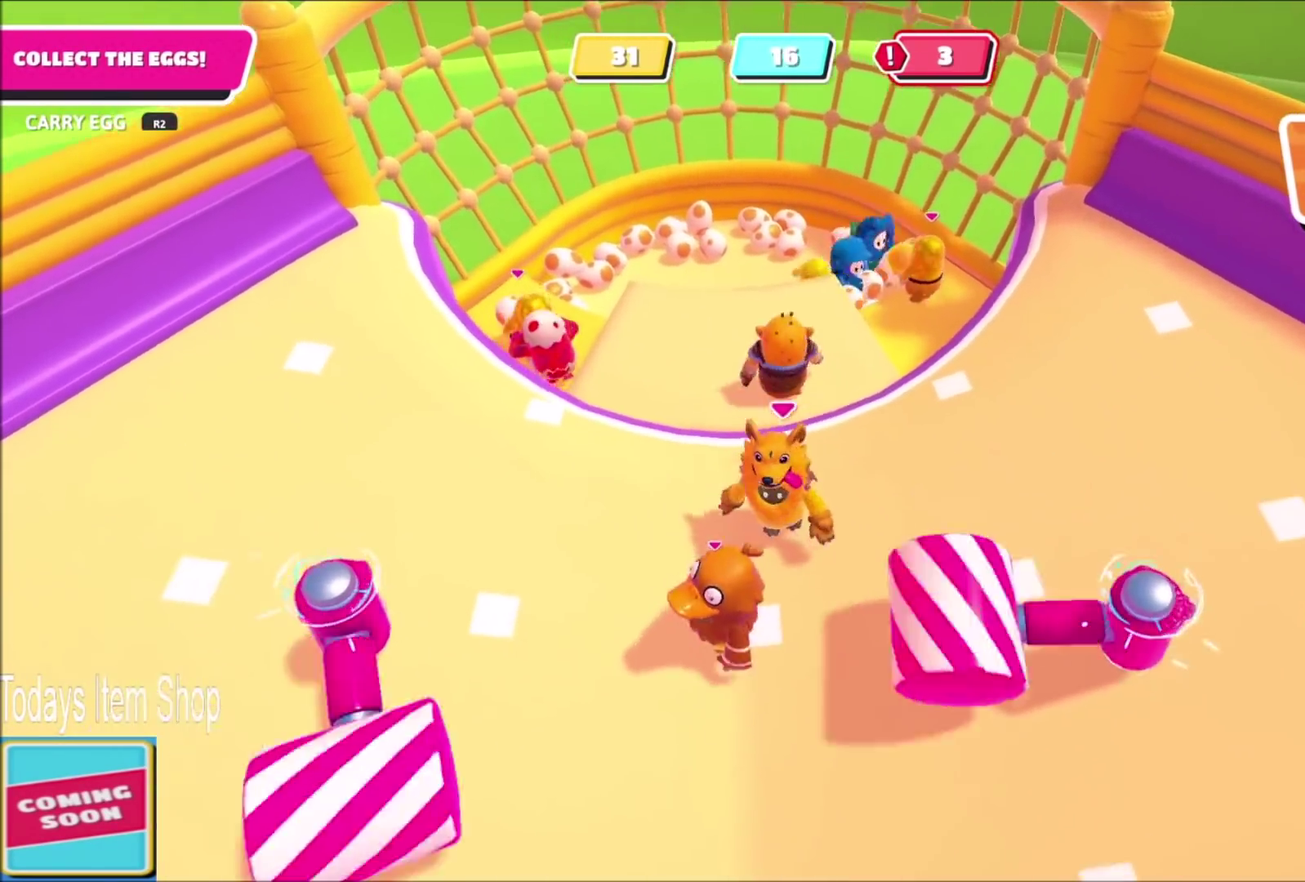
{"buttons": [], "left_stick": "center", "right_stick": "center", "events": [[66, "DPAD_LEFT", "up"], [133, "DPAD_LEFT", "down"], [233, "DPAD_LEFT", "up"], [300, "DPAD_LEFT", "down"], [433, "DPAD_LEFT", "up"]]}
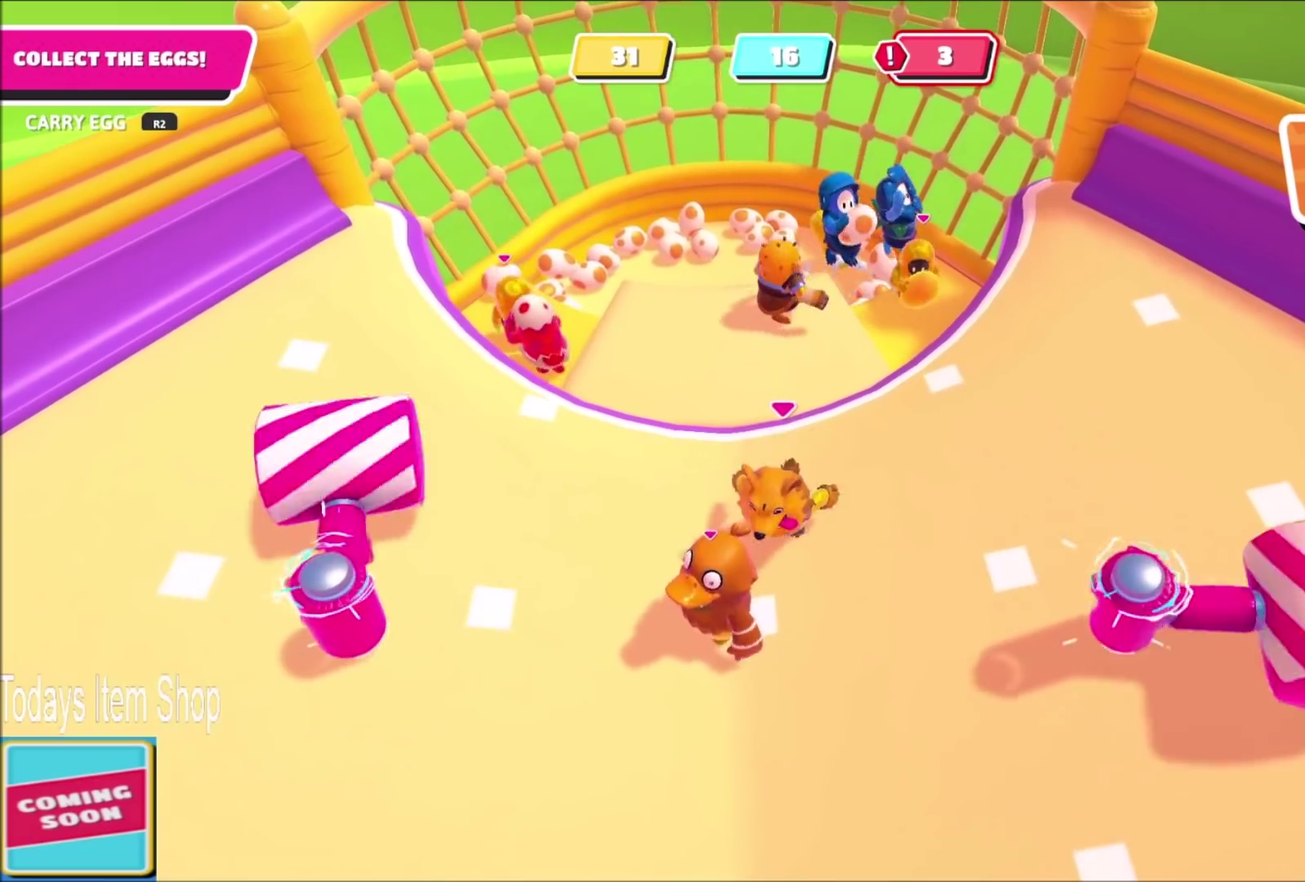
{"buttons": [], "left_stick": "center", "right_stick": "center", "events": []}
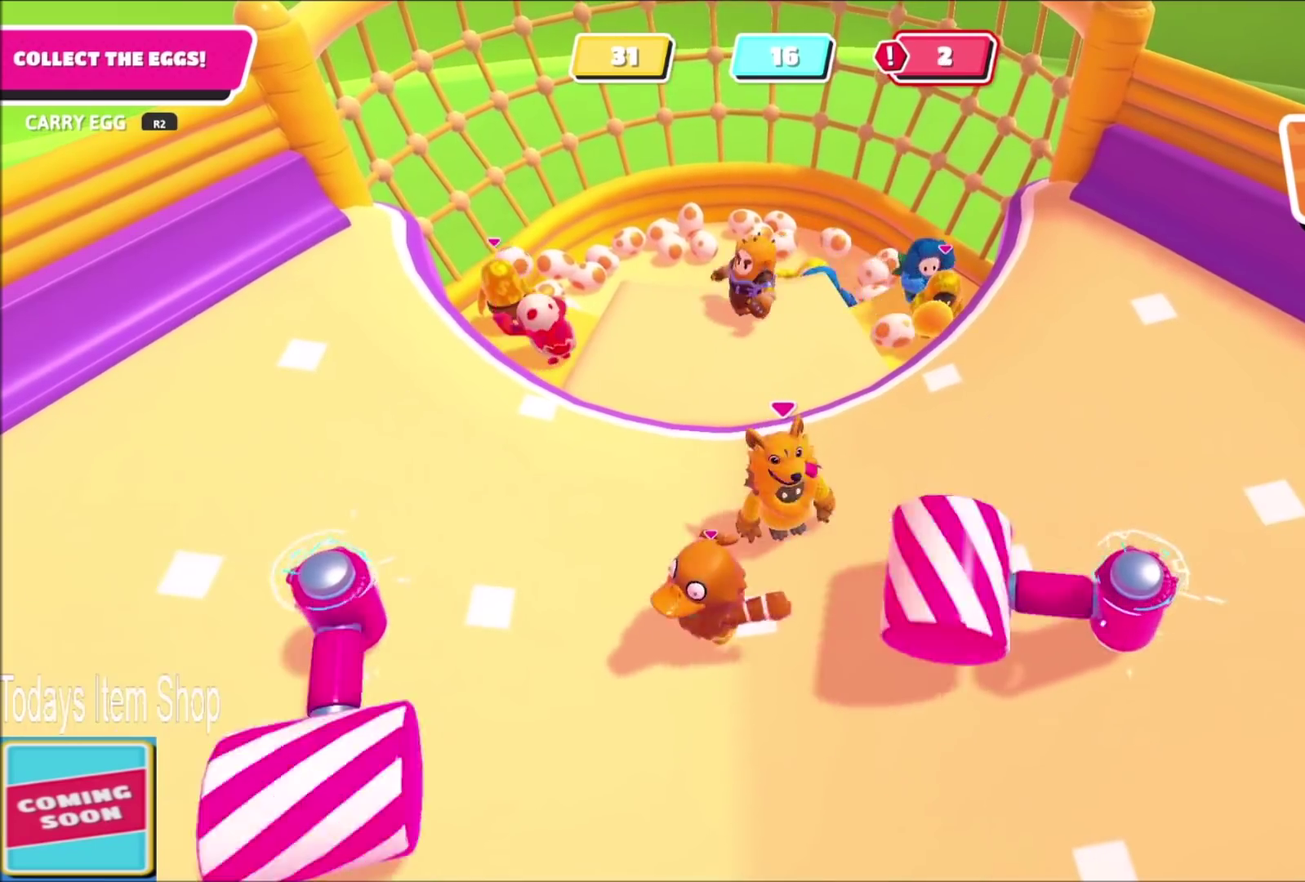
{"buttons": [], "left_stick": "down-left", "right_stick": "center", "events": [[166, "left_stick", "up-right"], [367, "left_stick", "center"], [500, "left_stick", "down-left"]]}
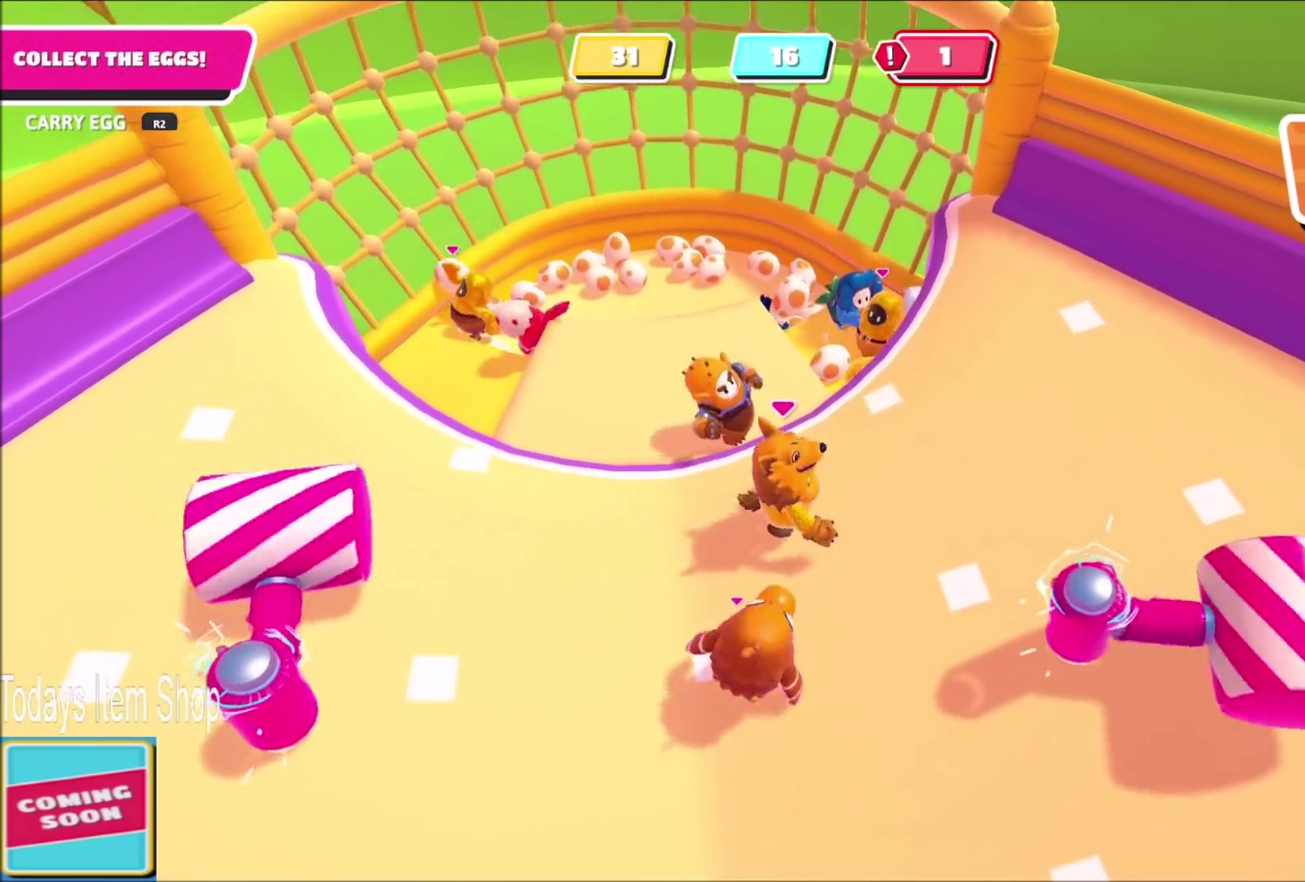
{"buttons": [], "left_stick": "center", "right_stick": "center", "events": [[200, "left_stick", "center"], [401, "DPAD_LEFT", "down"], [501, "DPAD_LEFT", "up"]]}
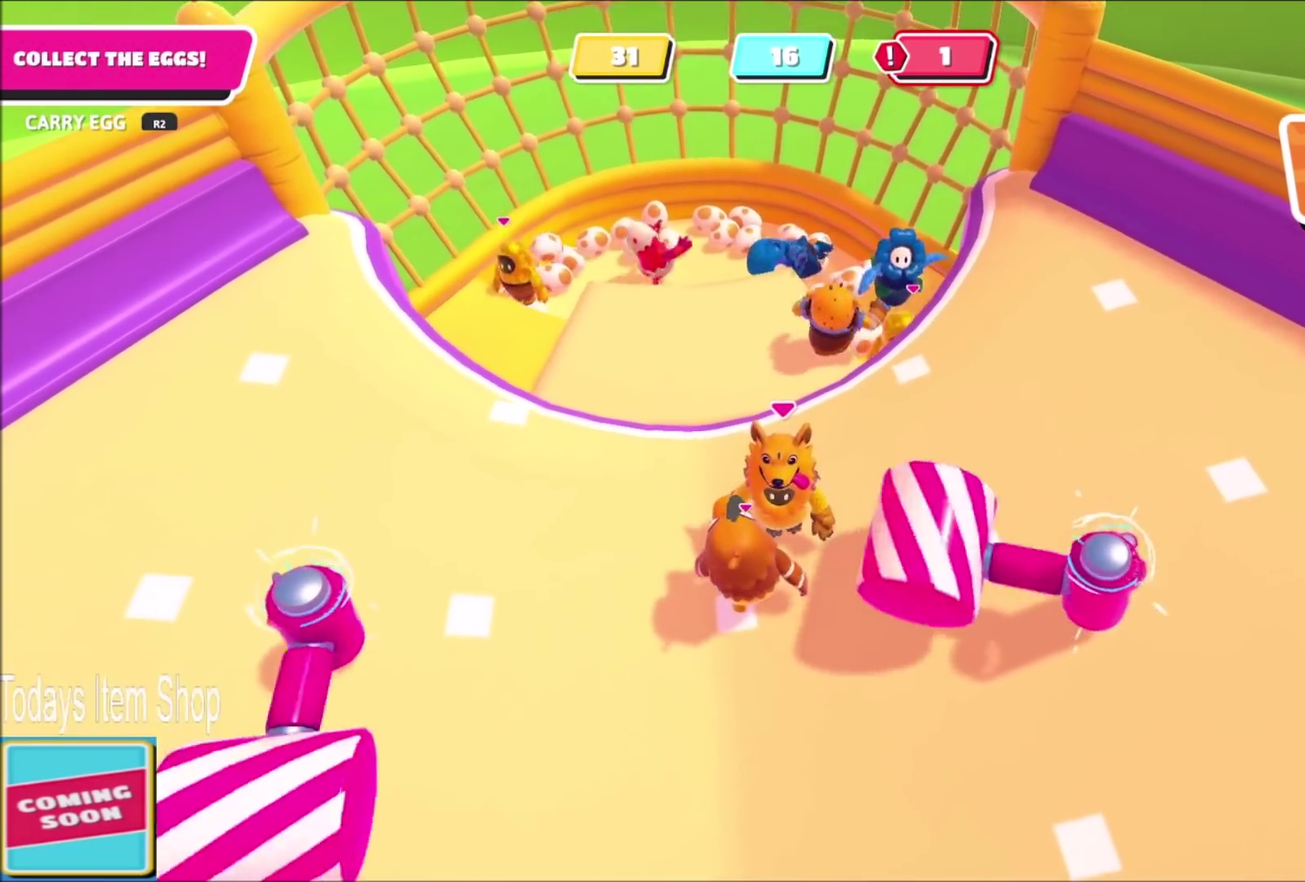
{"buttons": ["DPAD_LEFT"], "left_stick": "center", "right_stick": "center", "events": [[100, "DPAD_LEFT", "down"], [200, "DPAD_LEFT", "up"], [267, "DPAD_LEFT", "down"], [367, "DPAD_LEFT", "up"], [433, "DPAD_LEFT", "down"]]}
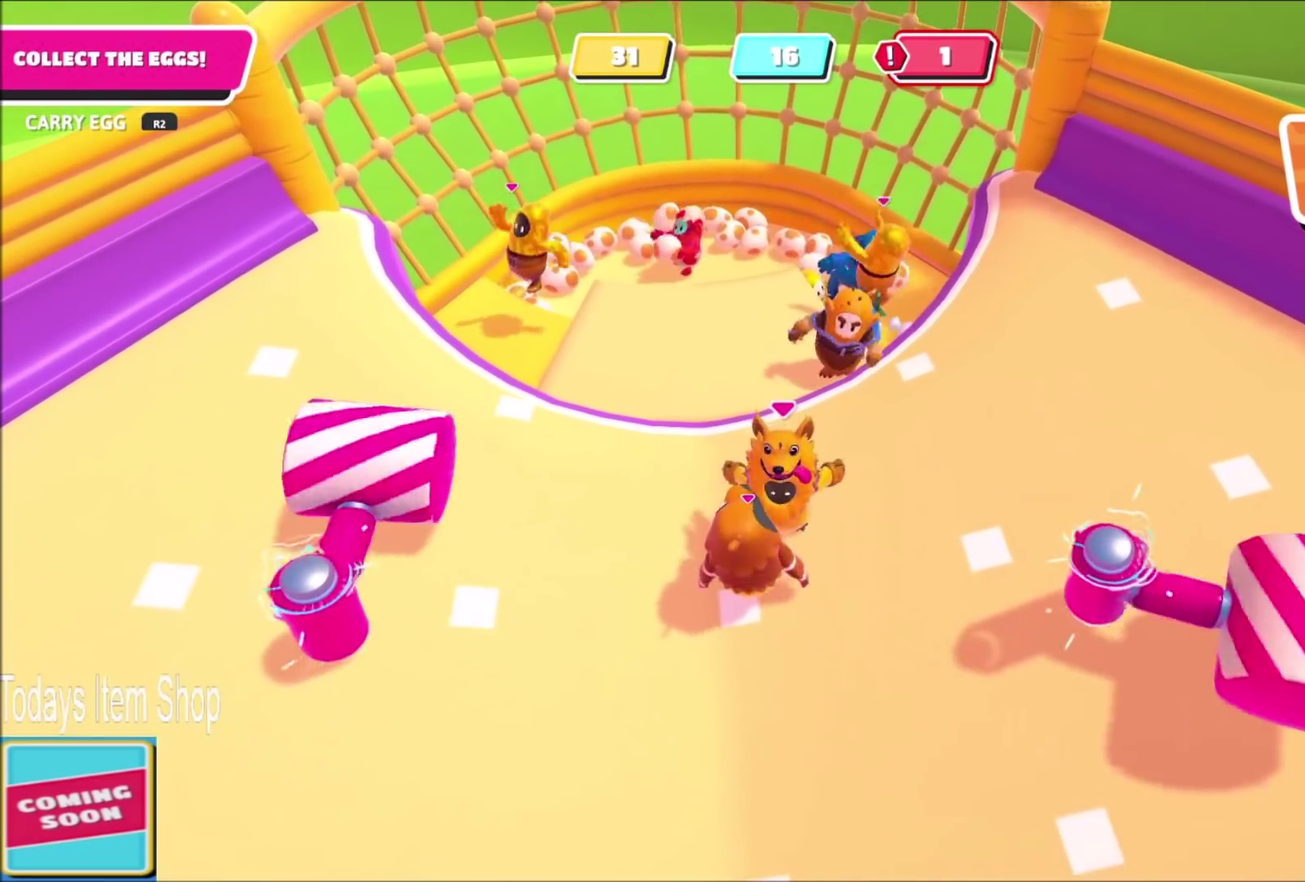
{"buttons": [], "left_stick": "center", "right_stick": "center", "events": [[100, "DPAD_LEFT", "up"]]}
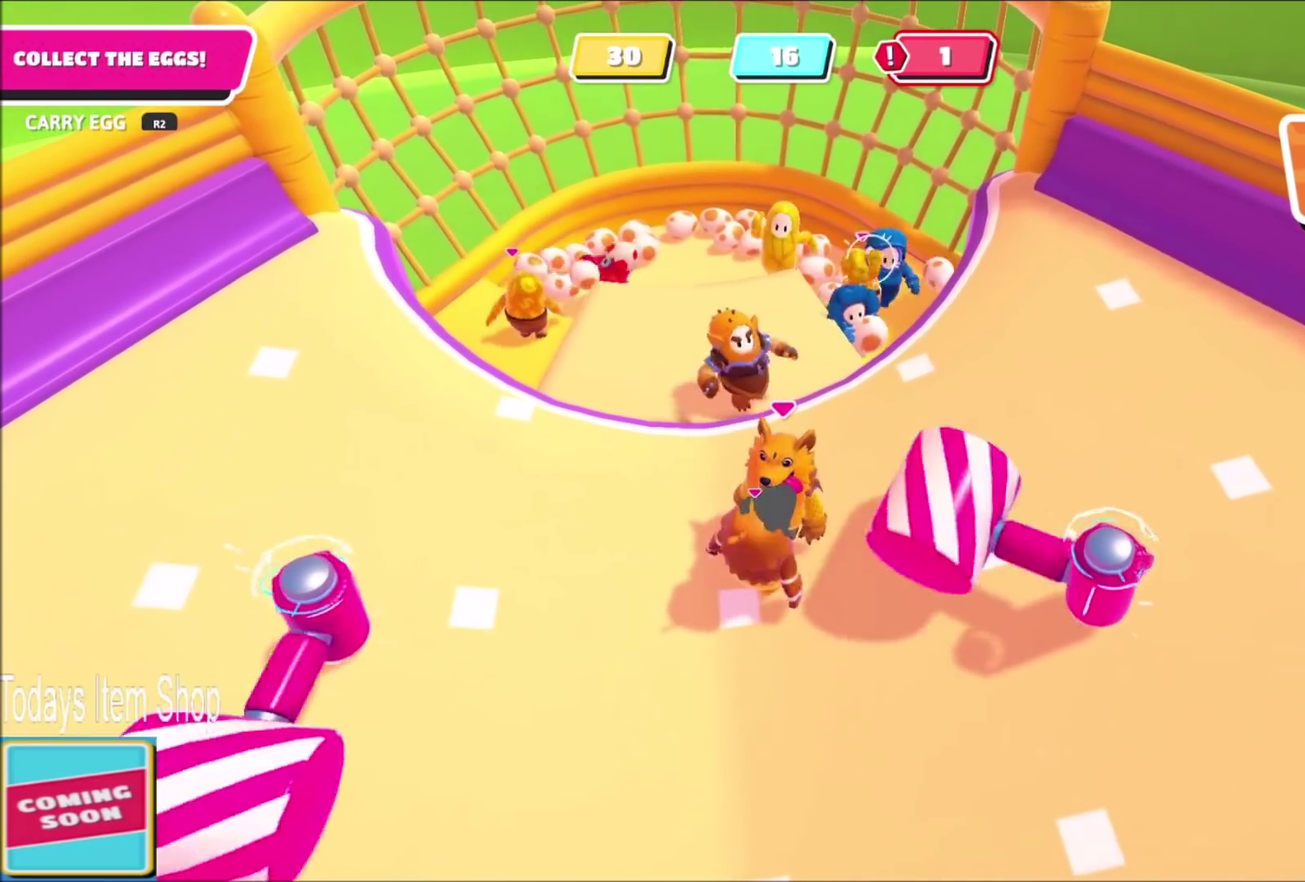
{"buttons": ["DPAD_LEFT"], "left_stick": "center", "right_stick": "center", "events": [[133, "DPAD_LEFT", "down"], [233, "DPAD_LEFT", "up"], [300, "DPAD_LEFT", "down"], [433, "DPAD_LEFT", "up"], [500, "DPAD_LEFT", "down"]]}
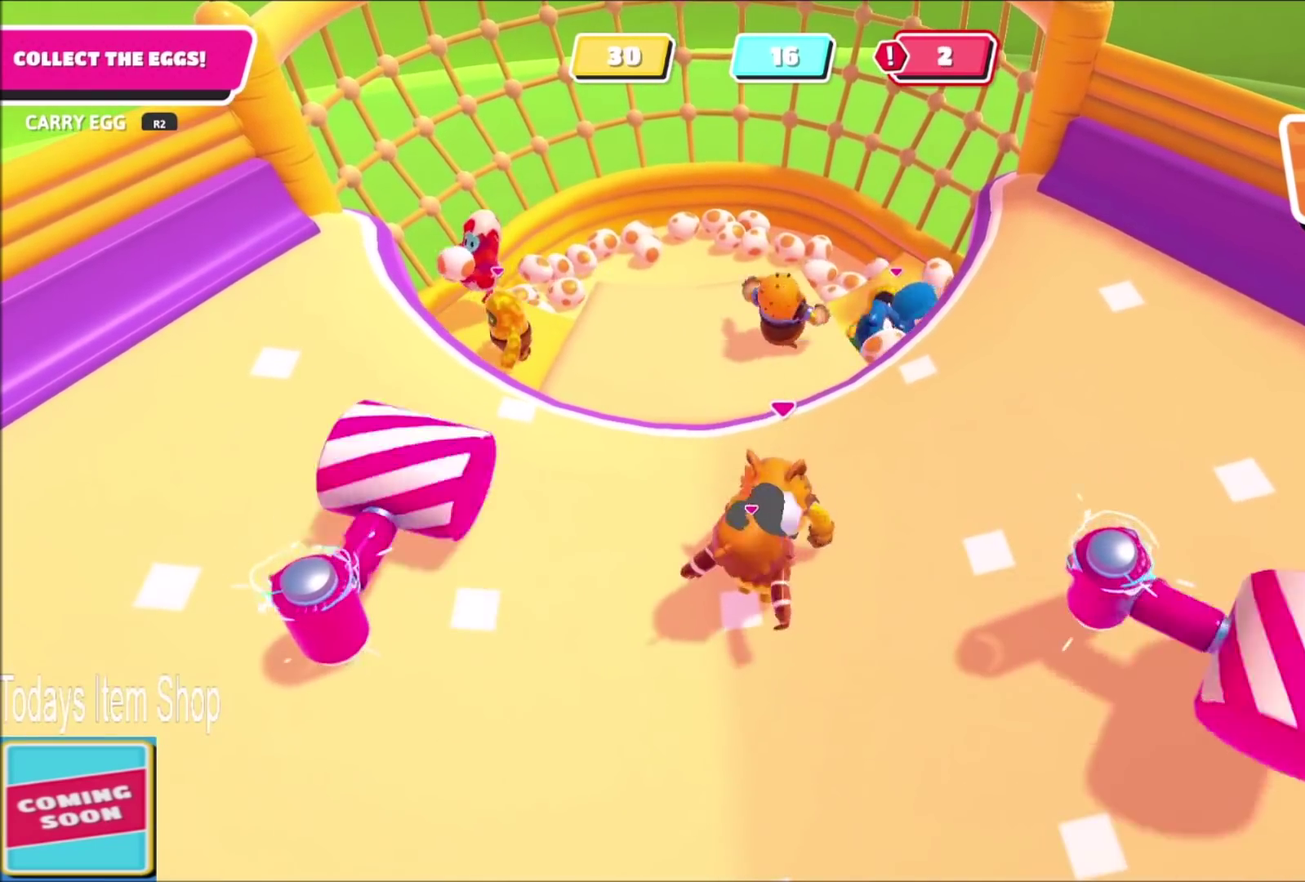
{"buttons": [], "left_stick": "center", "right_stick": "center", "events": [[167, "DPAD_LEFT", "up"], [267, "DPAD_LEFT", "down"], [401, "DPAD_LEFT", "up"]]}
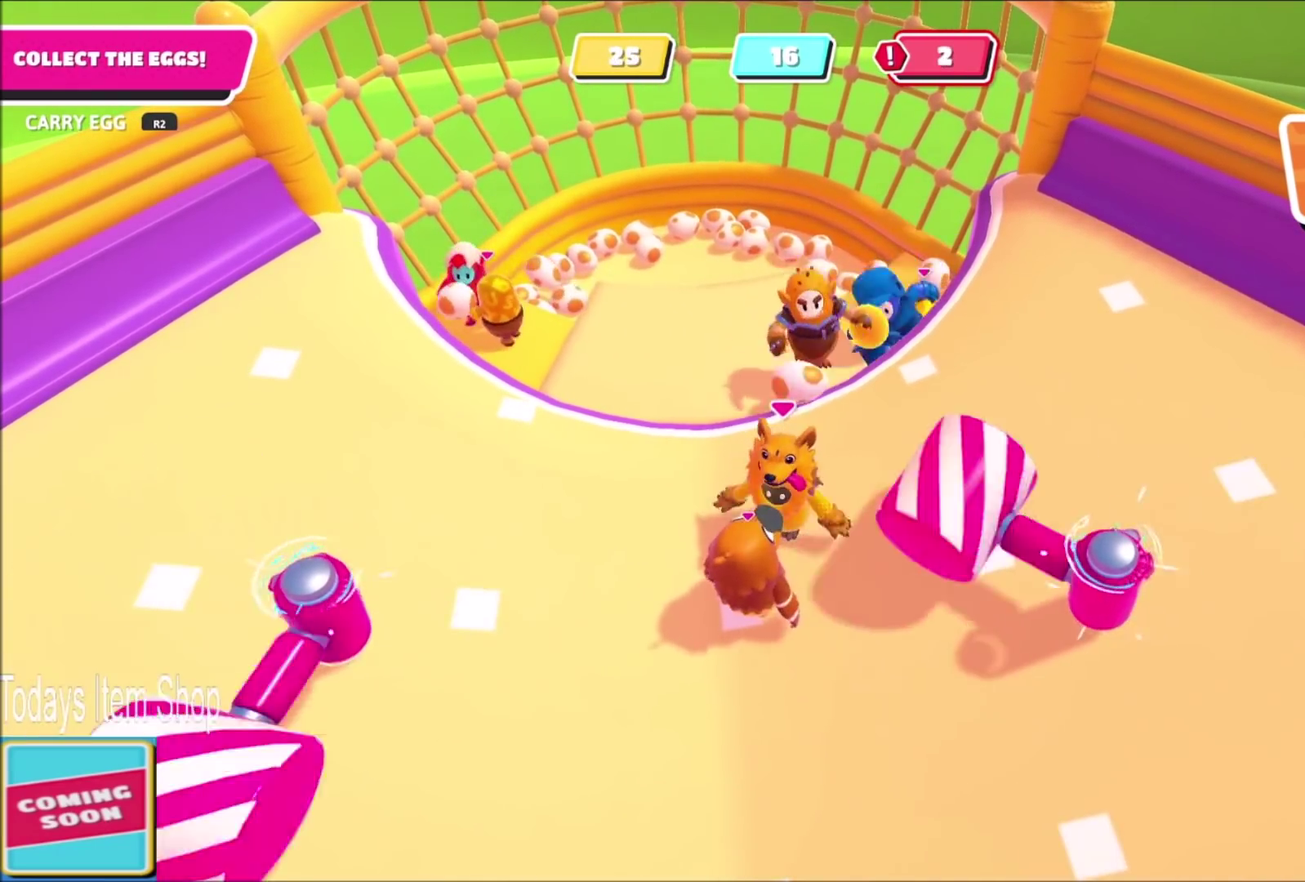
{"buttons": ["R2"], "left_stick": "up-left", "right_stick": "center", "events": [[333, "left_stick", "up-left"], [400, "R2", "down"]]}
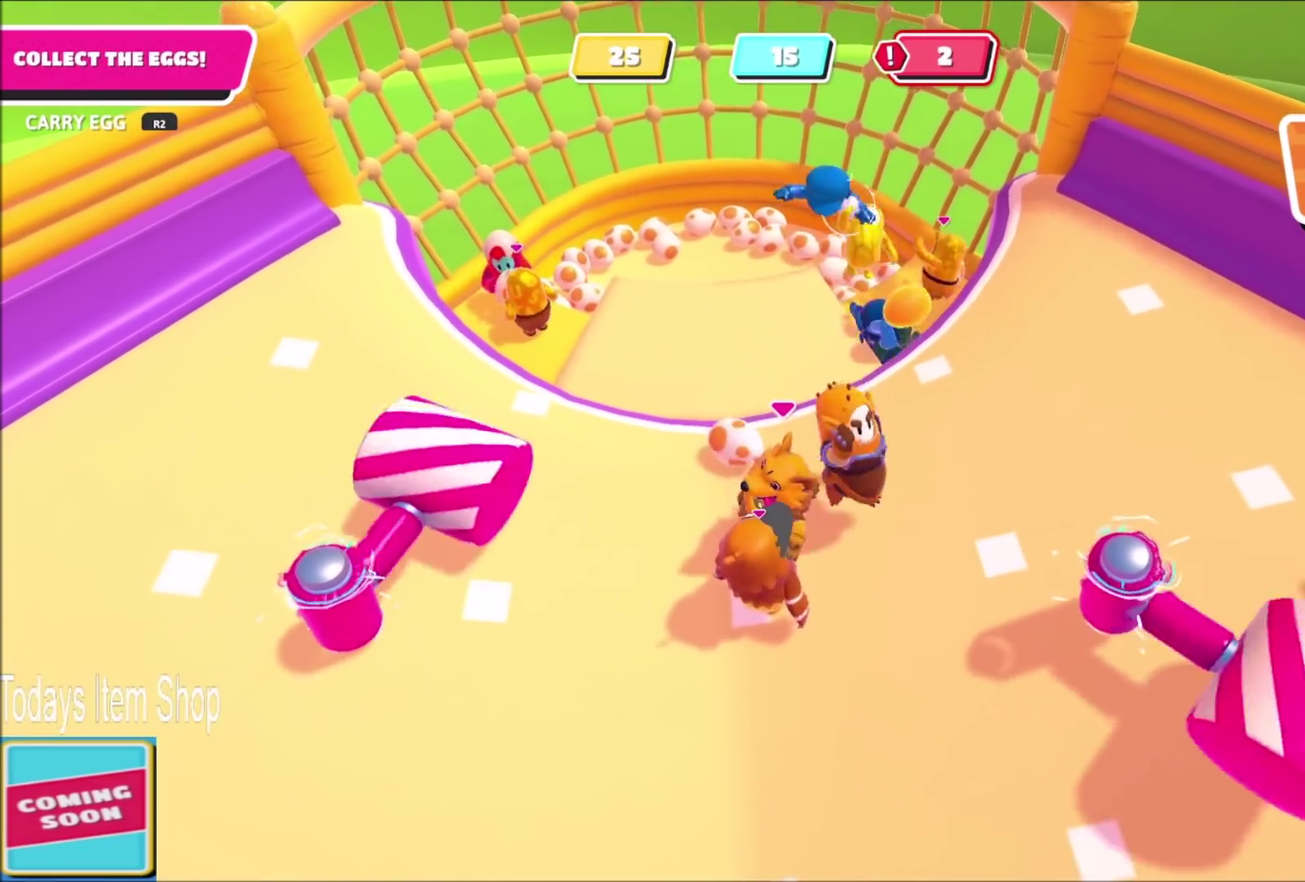
{"buttons": [], "left_stick": "center", "right_stick": "center", "events": [[167, "left_stick", "up"], [334, "R2", "up"], [334, "left_stick", "up-left"], [401, "left_stick", "center"]]}
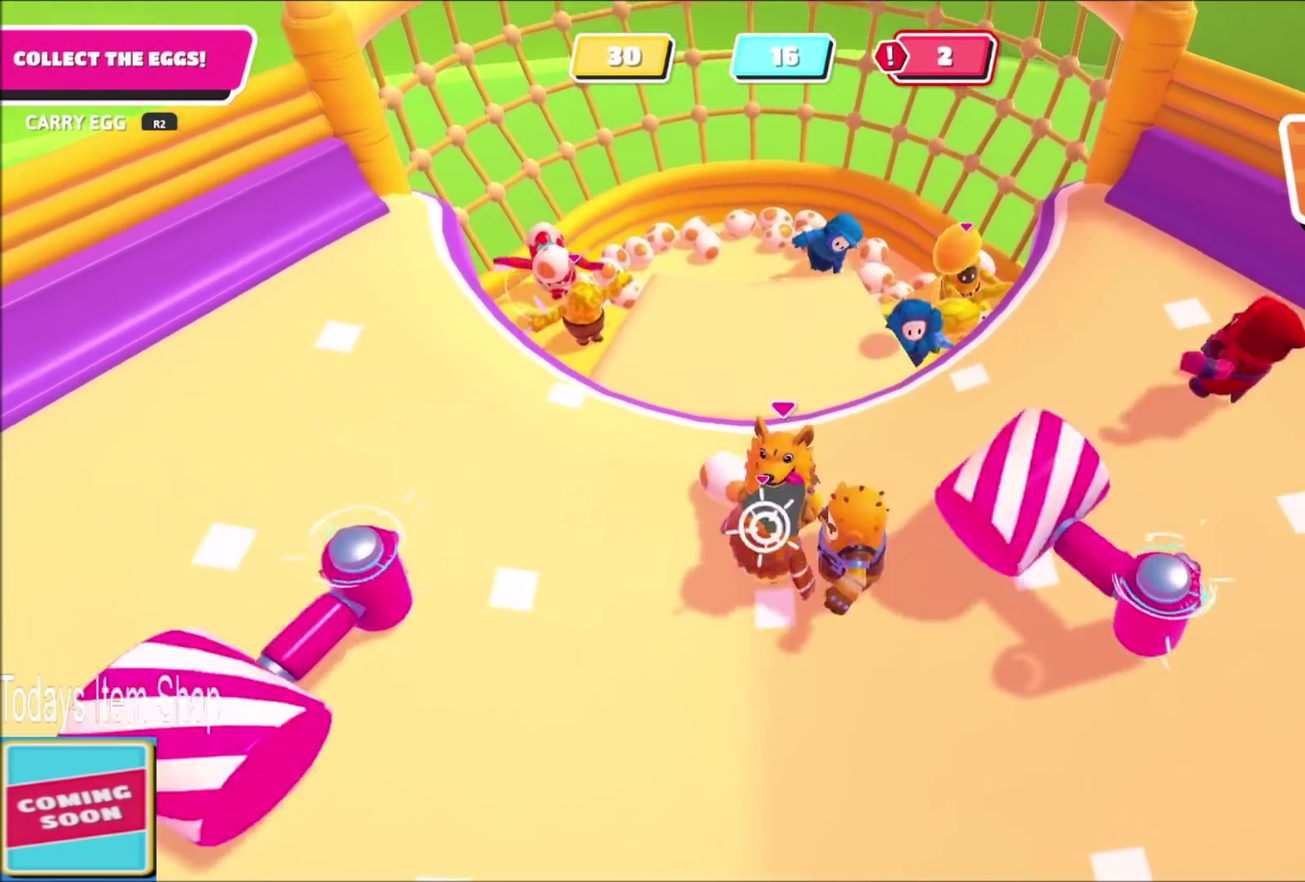
{"buttons": [], "left_stick": "center", "right_stick": "center", "events": [[200, "left_stick", "left"], [267, "left_stick", "center"]]}
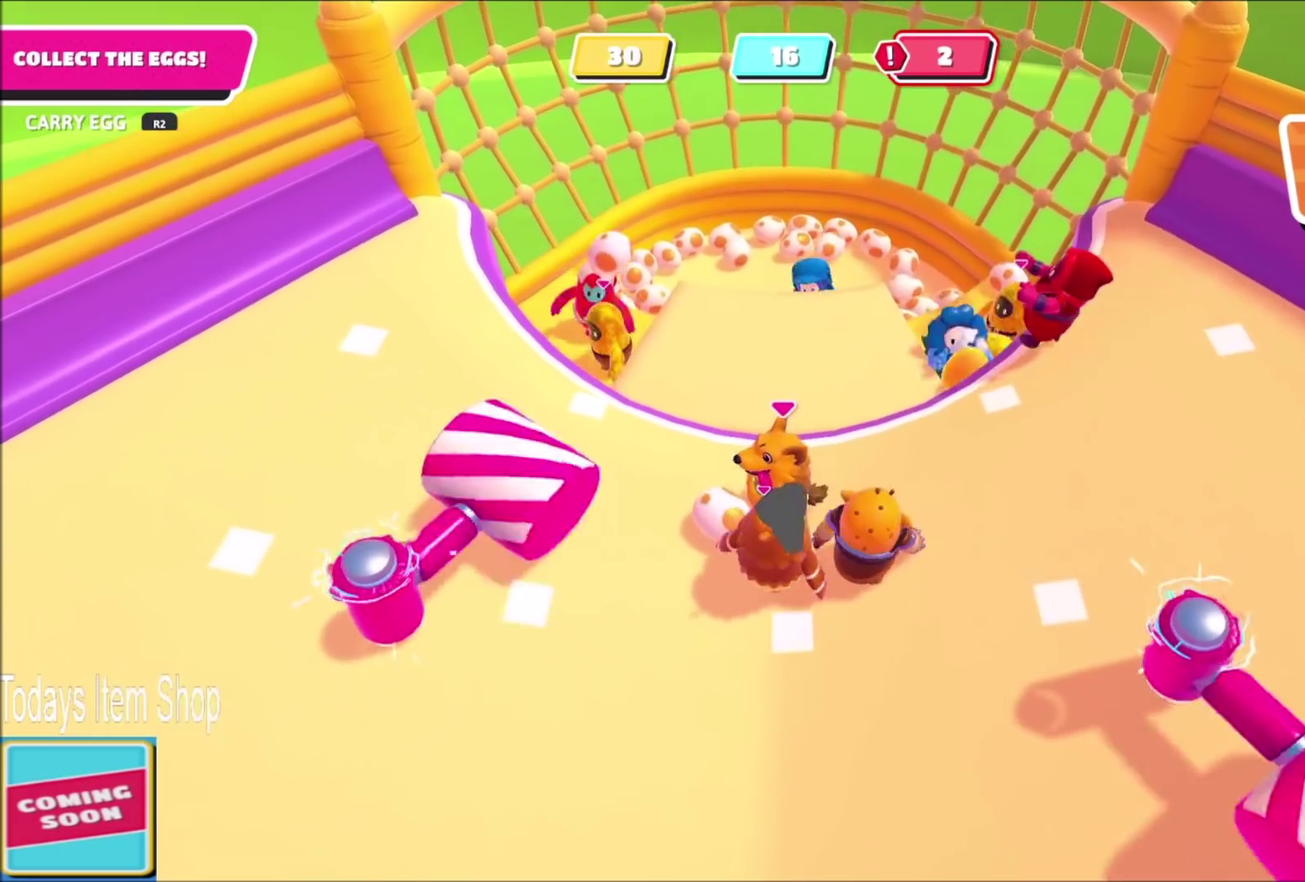
{"buttons": [], "left_stick": "up-right", "right_stick": "center", "events": [[200, "R2", "down"], [234, "left_stick", "up-left"], [367, "left_stick", "up-right"], [434, "R2", "up"]]}